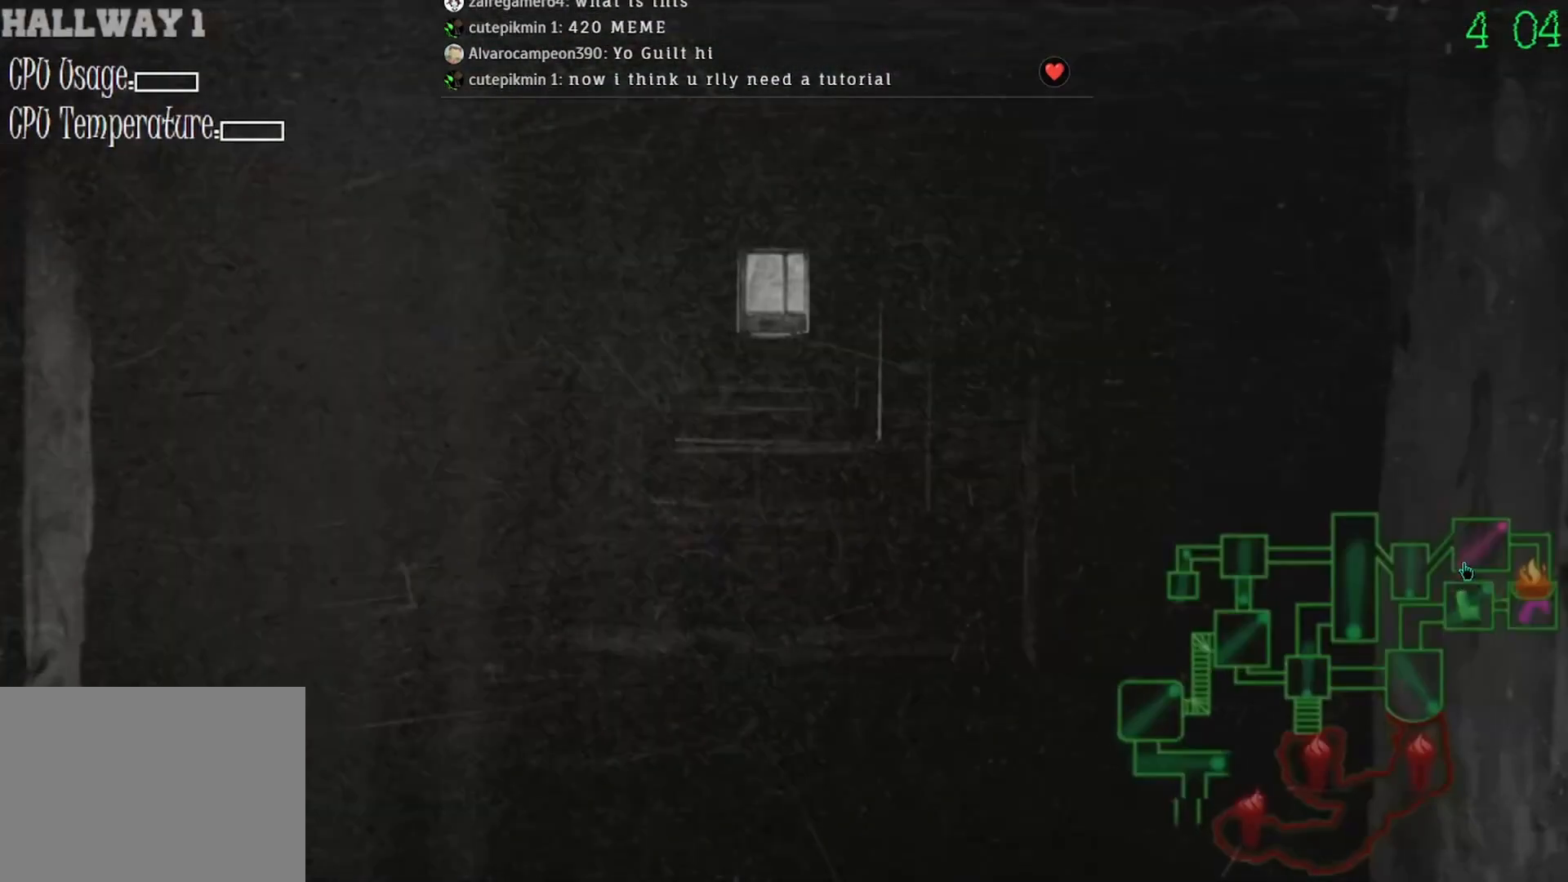
Gameplay with keyboard and mouse; each line is a JSON object with the keys and mouse buttons held at the frame after it. "events" lists presses ("down") and releases ("up") of "mouse_left", "mouse_wheel" and "mouse_right" between this image and that frame as [ms after this image, input, new state], when the widget could be followed in between. "mouse_left", "mouse_wheel", "mouse_right" = the "left", "wheel", "right" buttons of the "mouse" list. No other keys are recorded. "wheel" means that the mouse wheel is clicked or scrolled. Mouse movement is not recorded.
{"keys": [], "mouse": [], "events": [[333, "mouse_left", "down"], [400, "mouse_left", "up"]]}
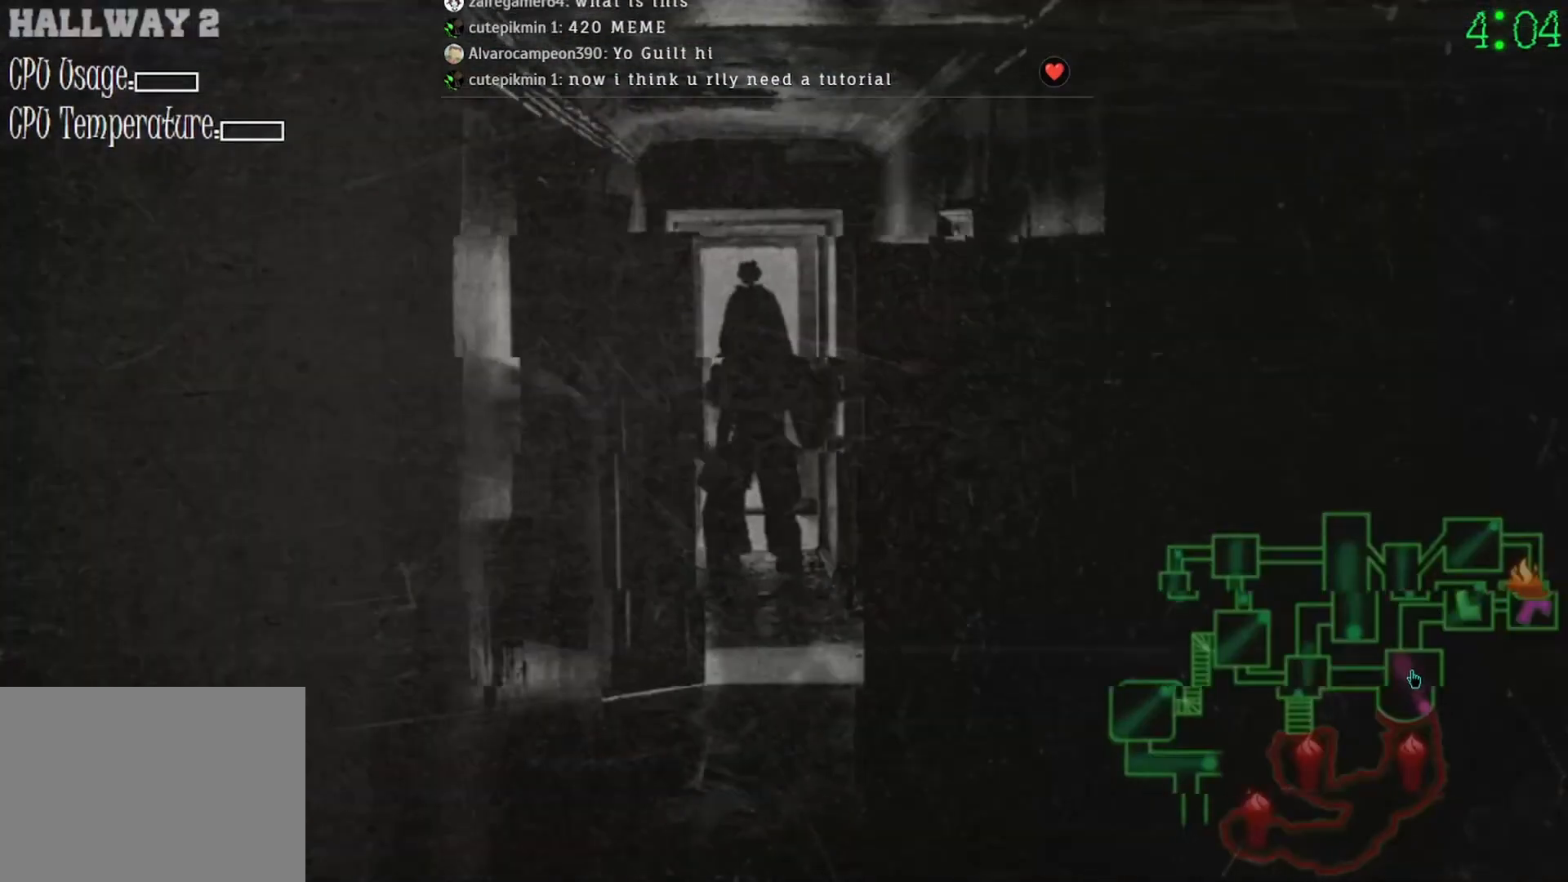
{"keys": [], "mouse": [], "events": []}
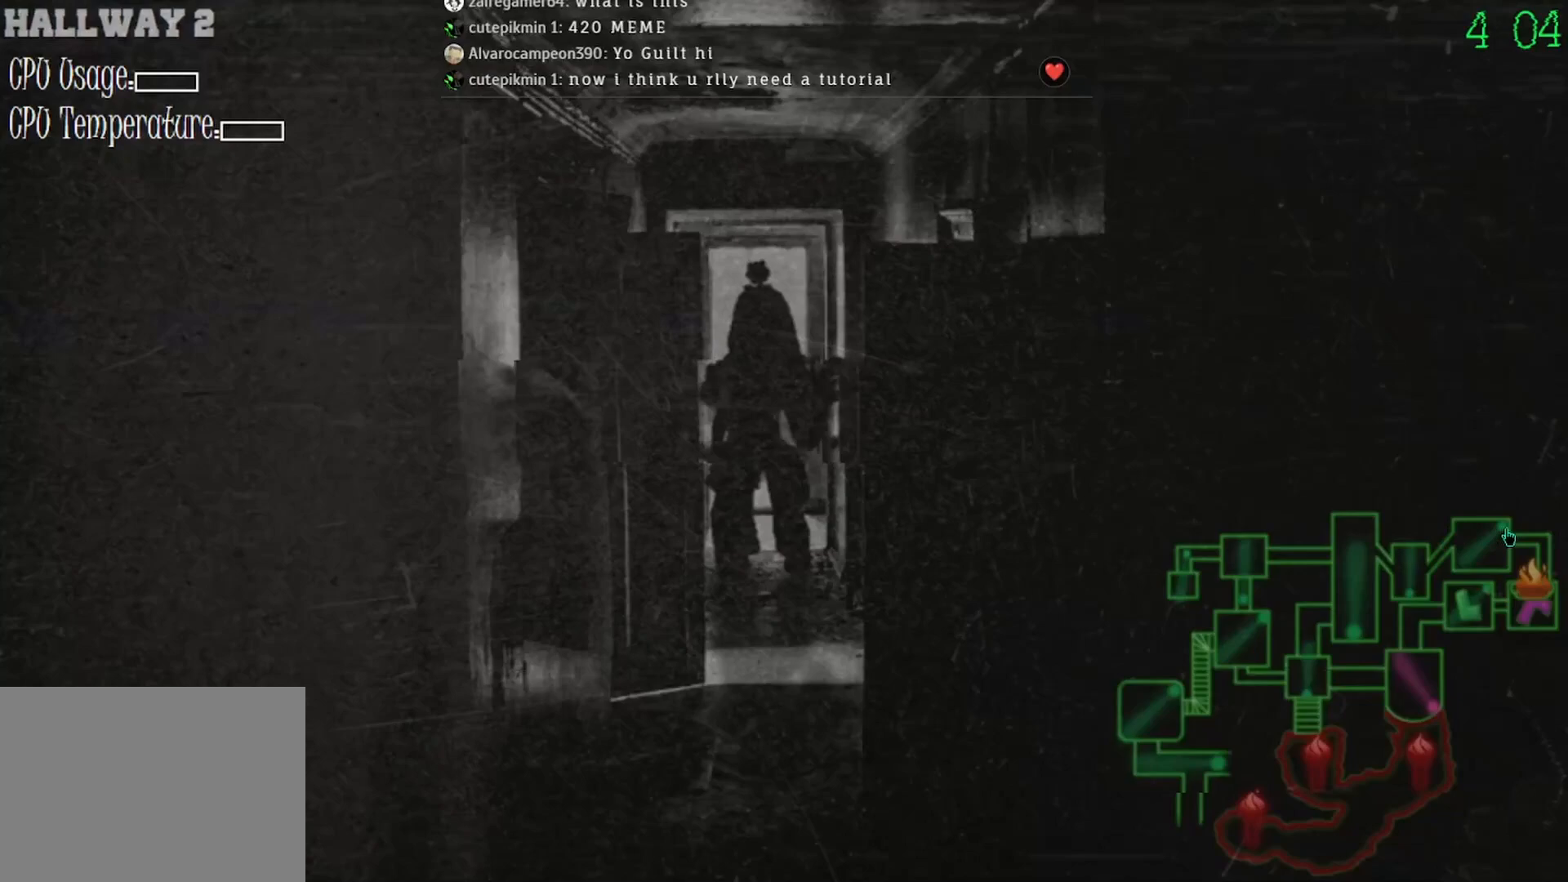
{"keys": [], "mouse": [], "events": [[33, "mouse_left", "down"], [100, "mouse_left", "up"]]}
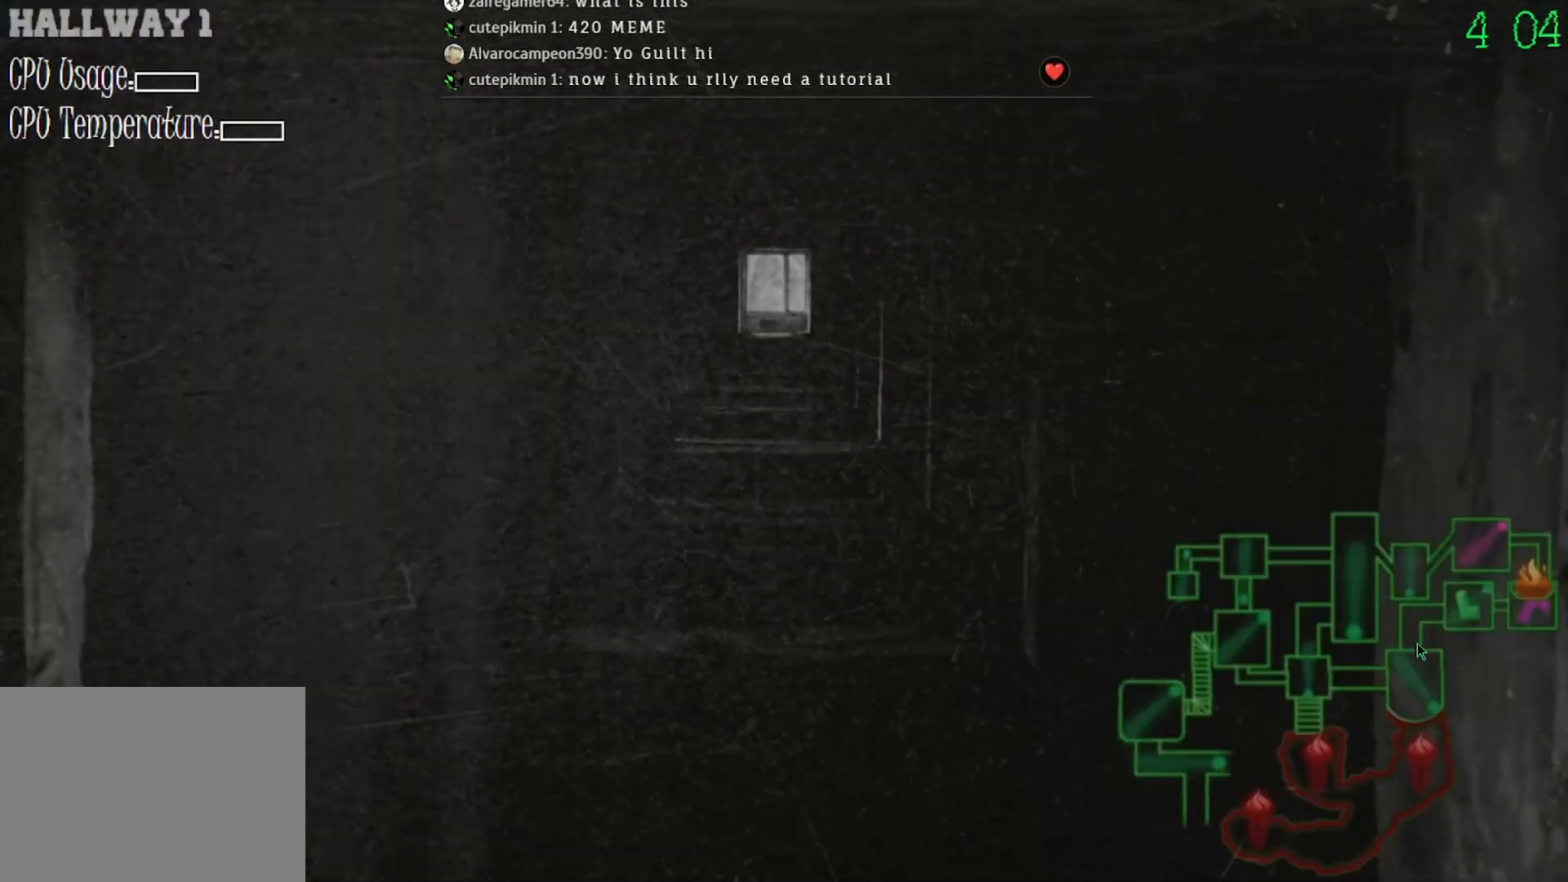
{"keys": [], "mouse": [], "events": [[200, "mouse_left", "down"], [333, "mouse_left", "up"]]}
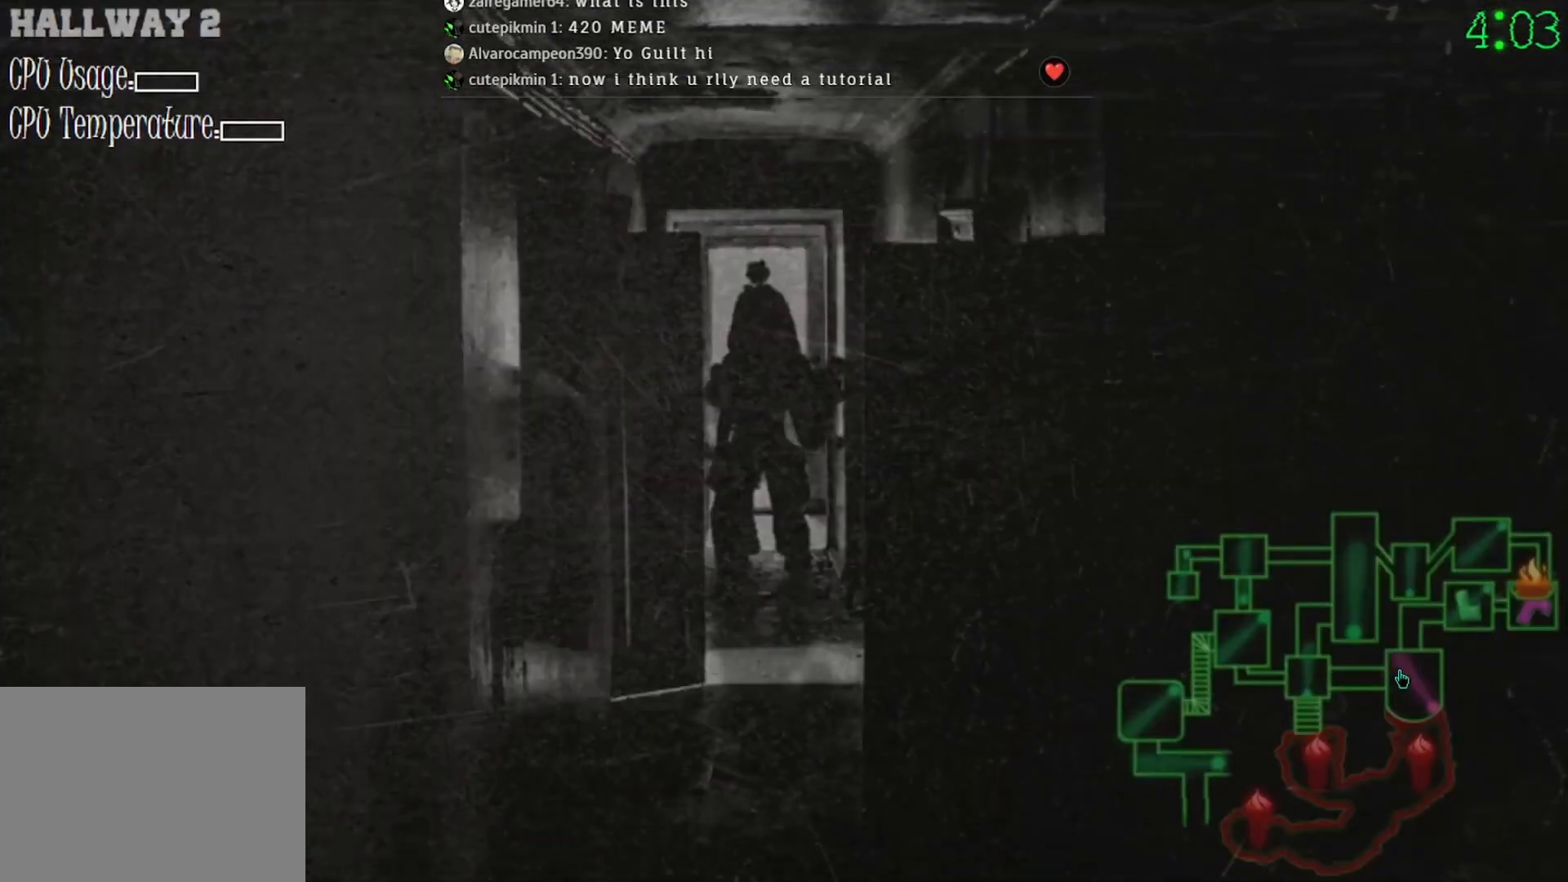
{"keys": [], "mouse": [], "events": [[267, "mouse_left", "down"], [367, "mouse_left", "up"]]}
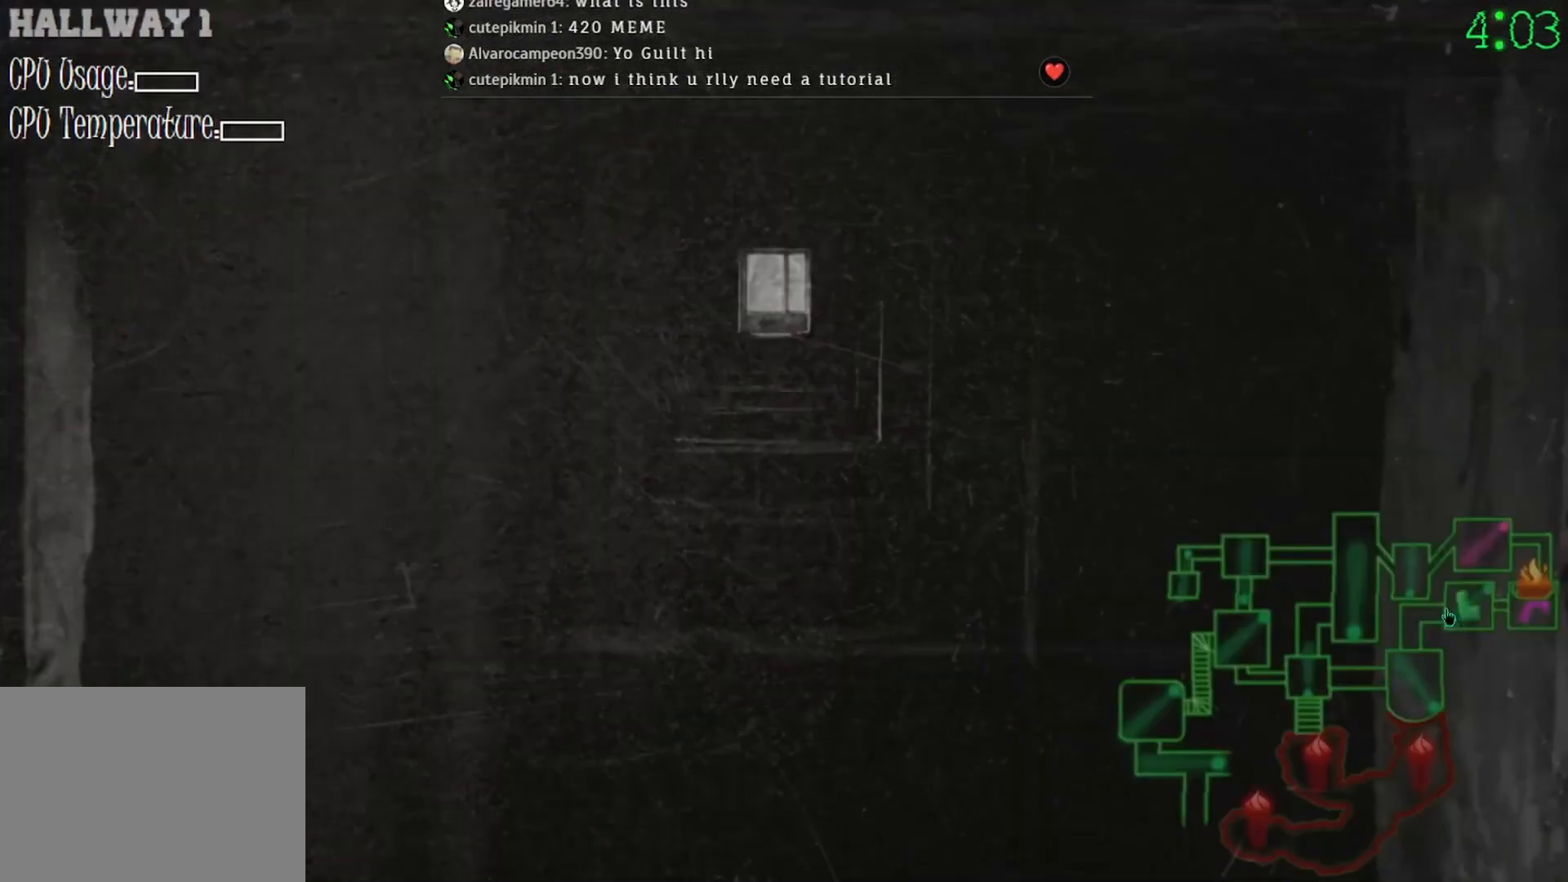
{"keys": [], "mouse": [], "events": [[267, "mouse_left", "down"], [367, "mouse_left", "up"]]}
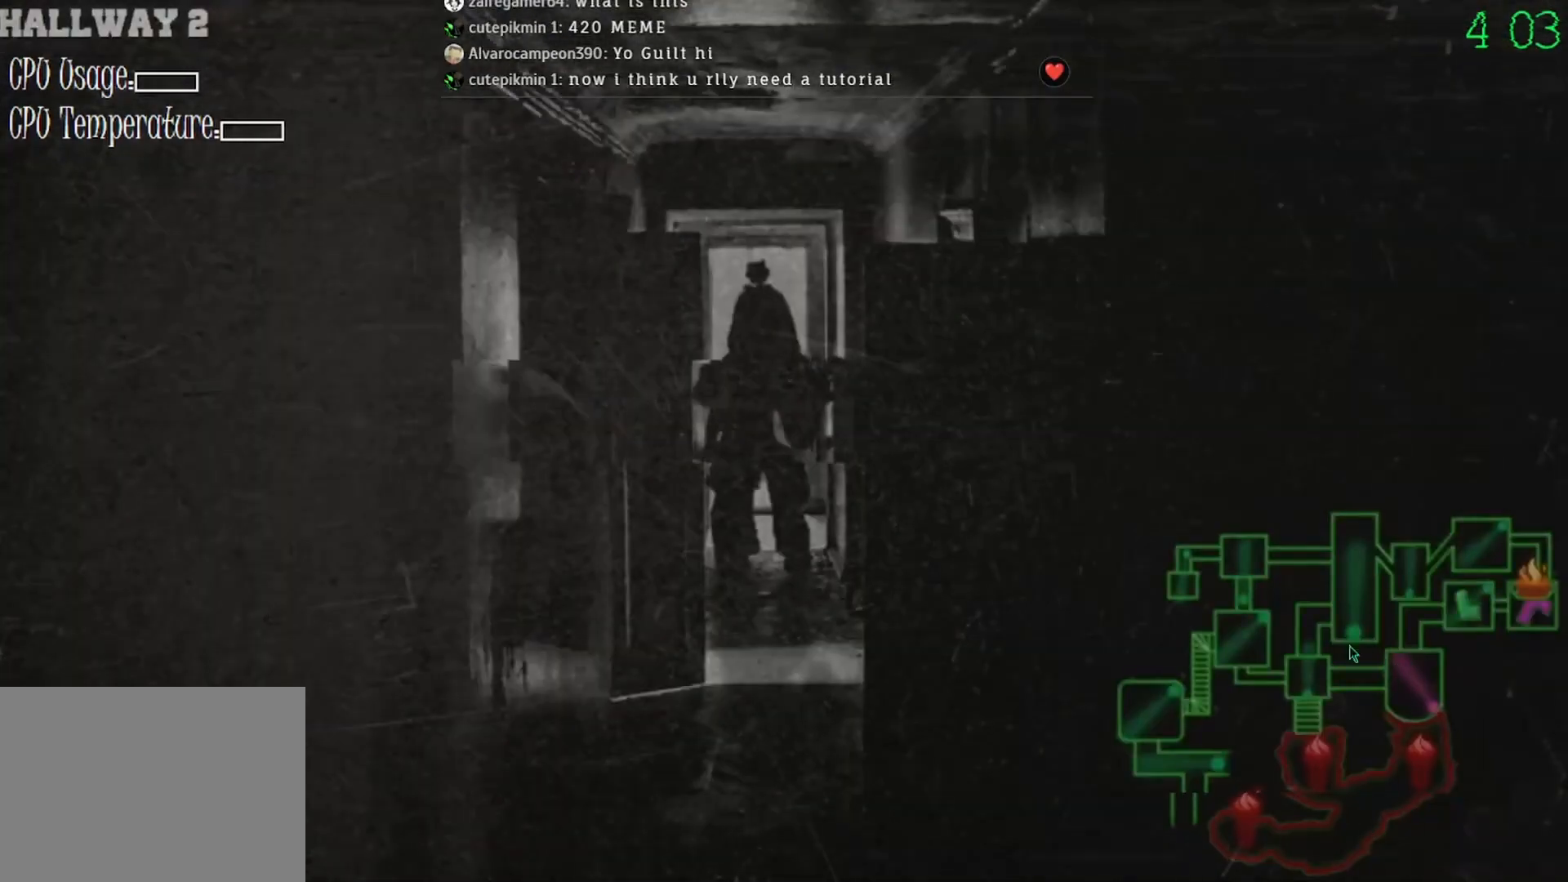
{"keys": [], "mouse": [], "events": []}
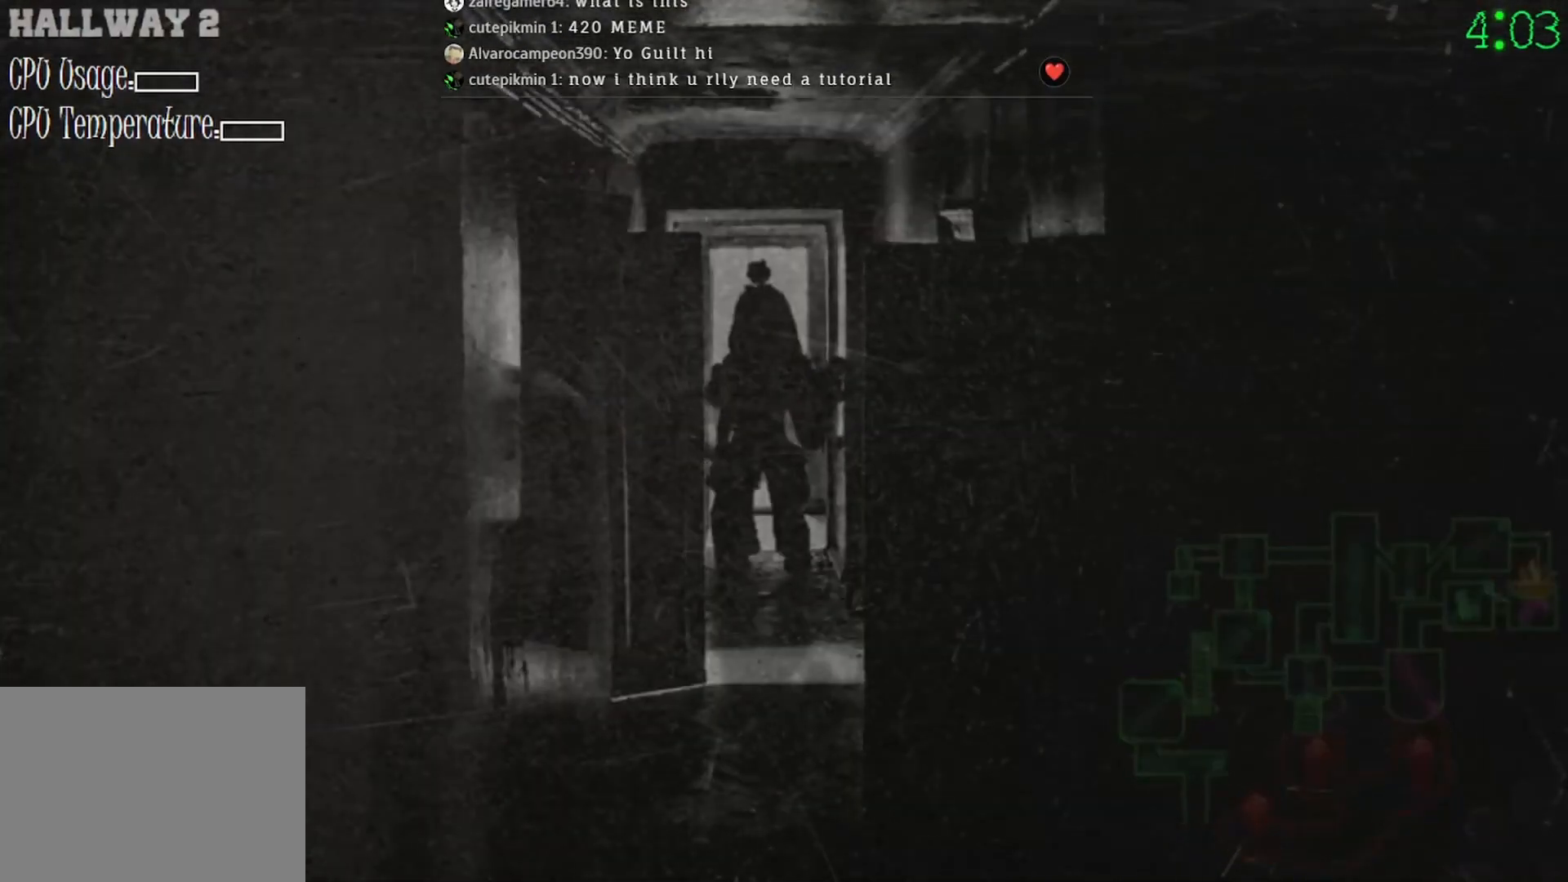
{"keys": [], "mouse": [], "events": [[133, "mouse_left", "down"], [200, "mouse_left", "up"]]}
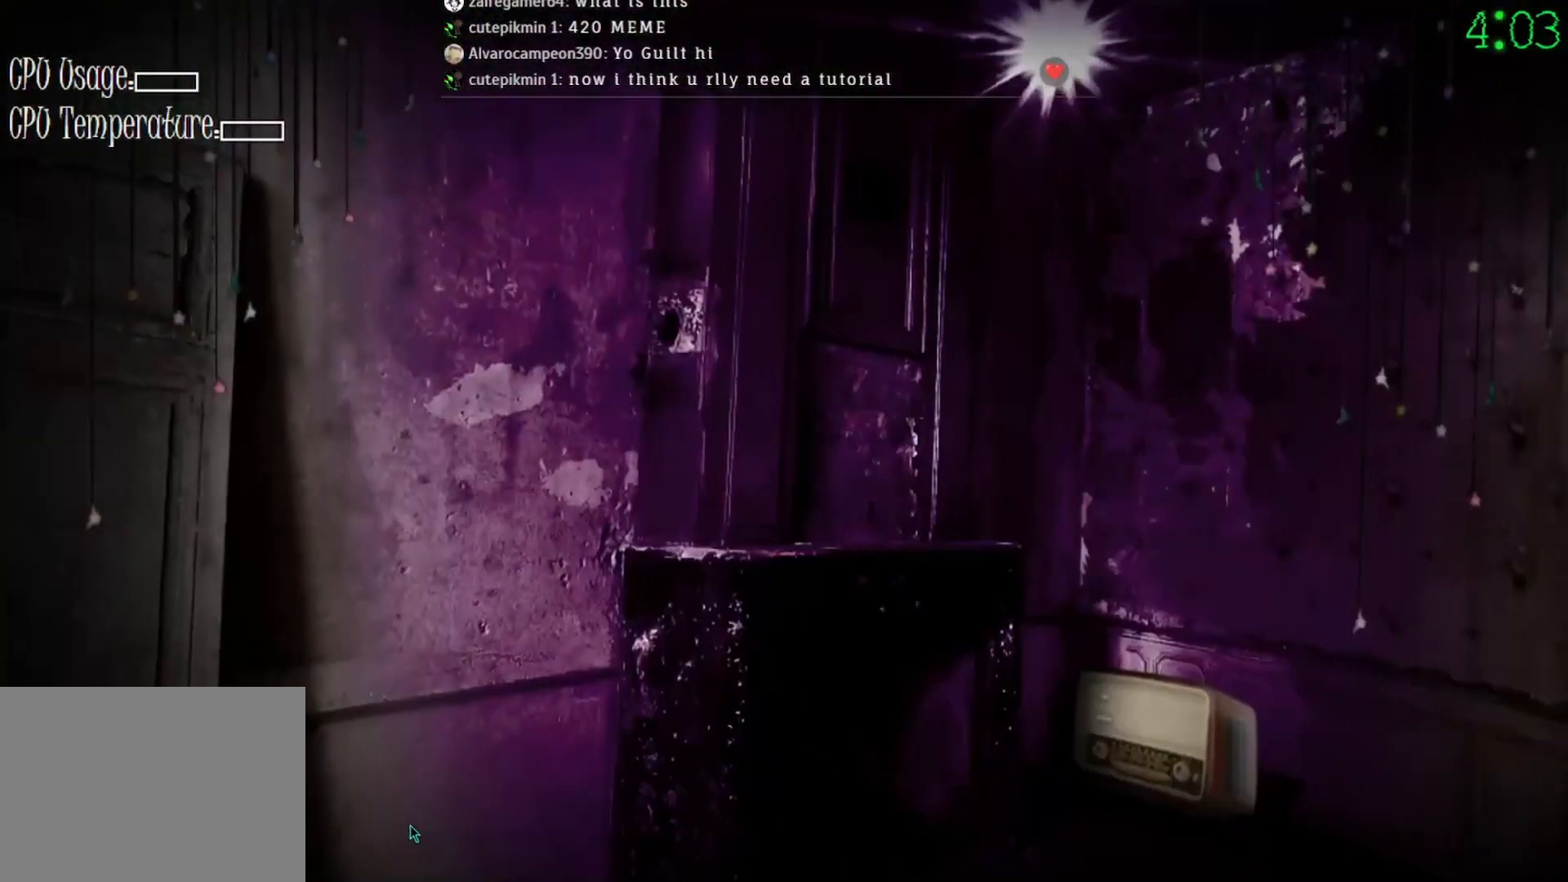
{"keys": [], "mouse": [], "events": []}
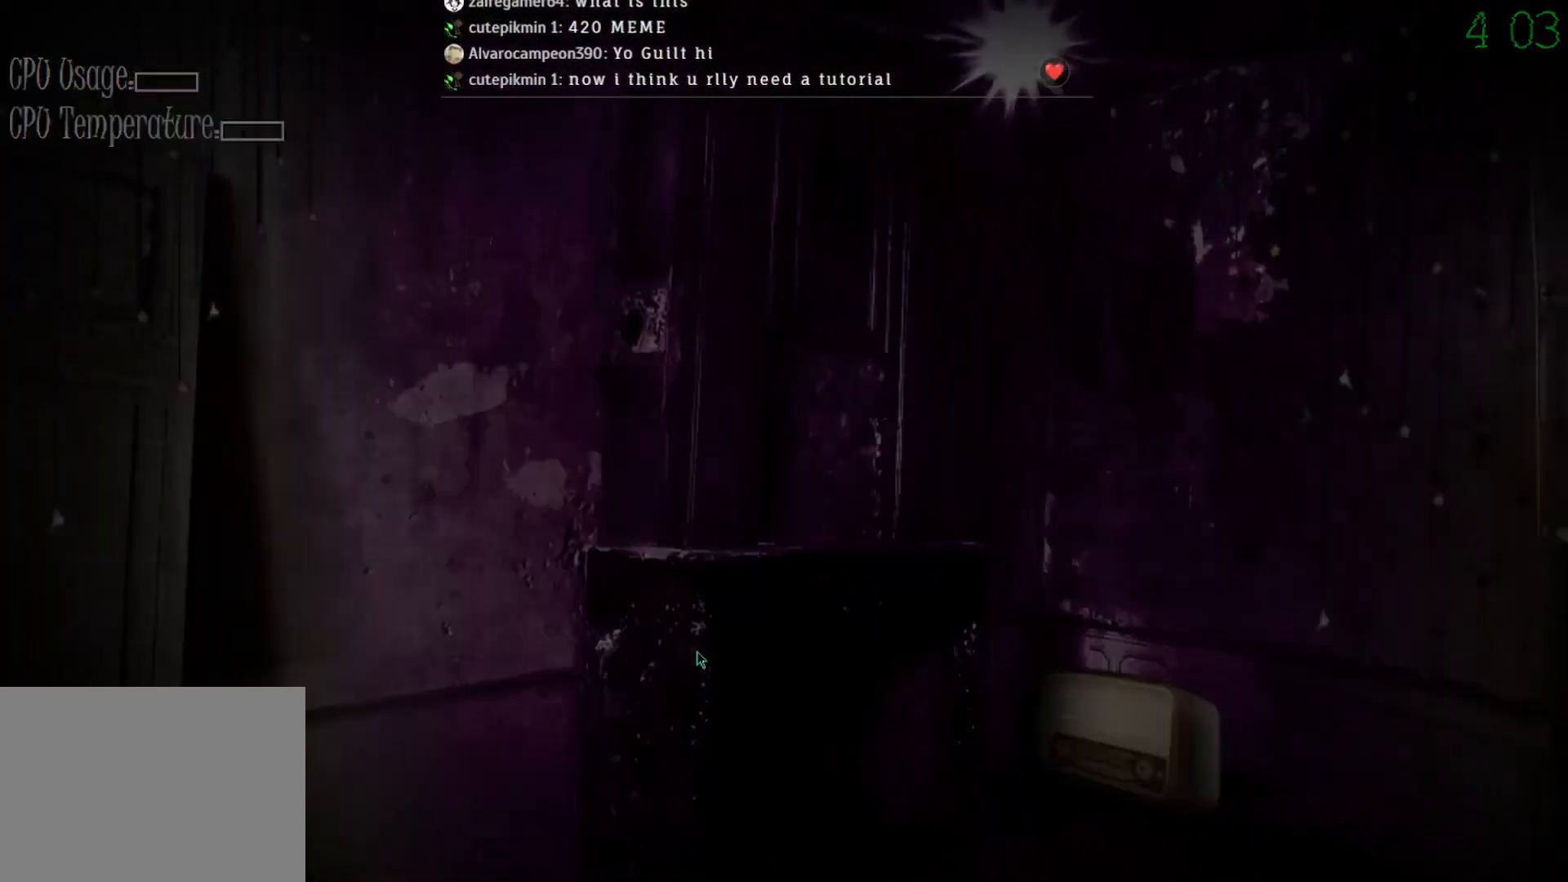
{"keys": [], "mouse": ["left"], "events": [[167, "mouse_left", "down"]]}
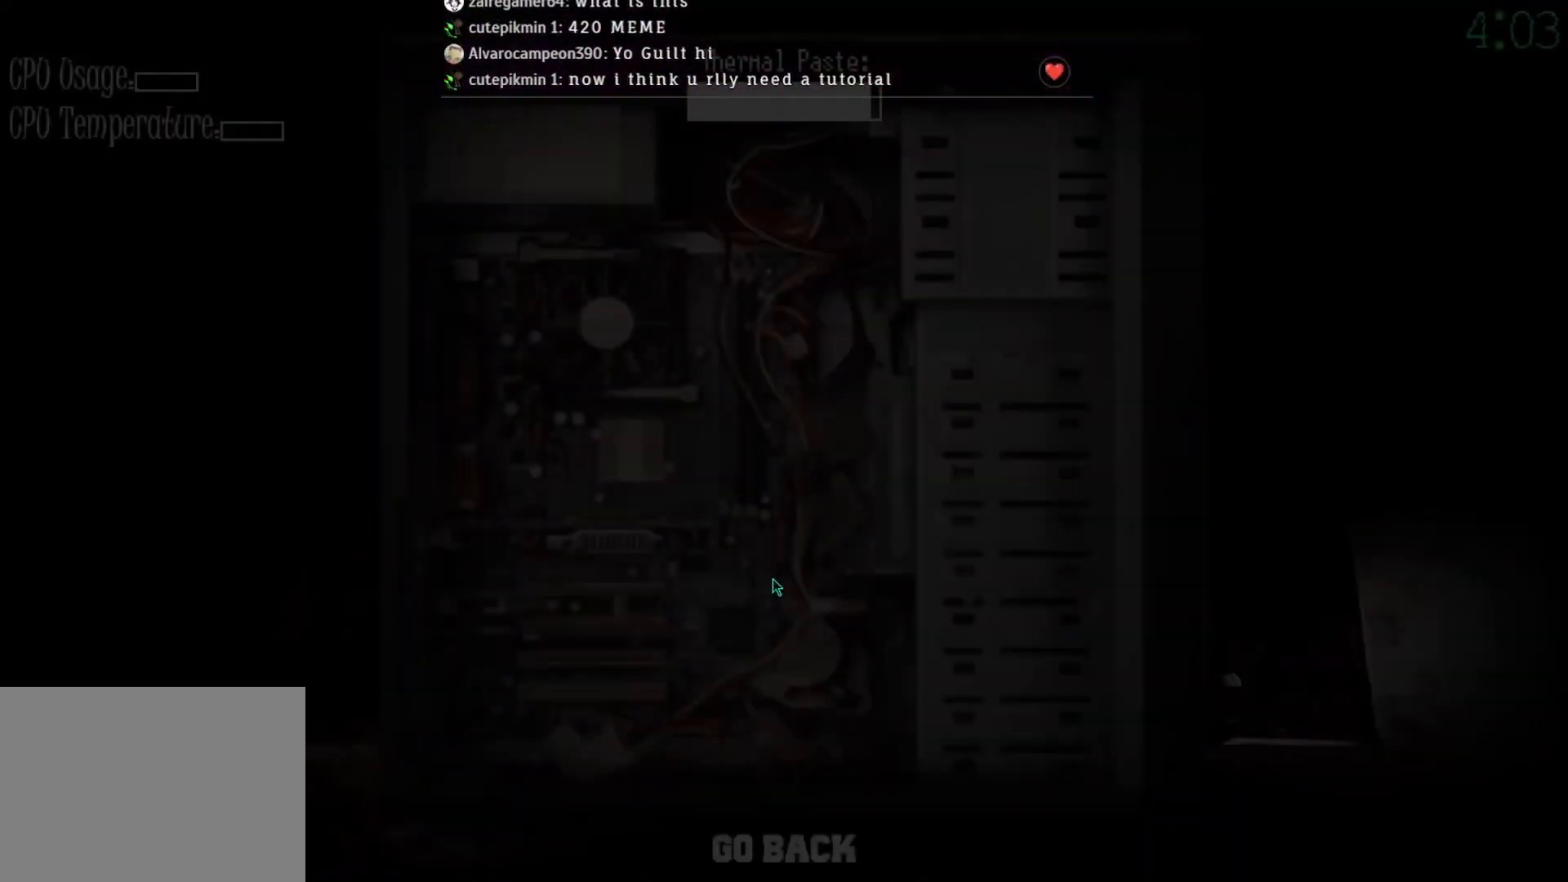
{"keys": [], "mouse": ["left"], "events": []}
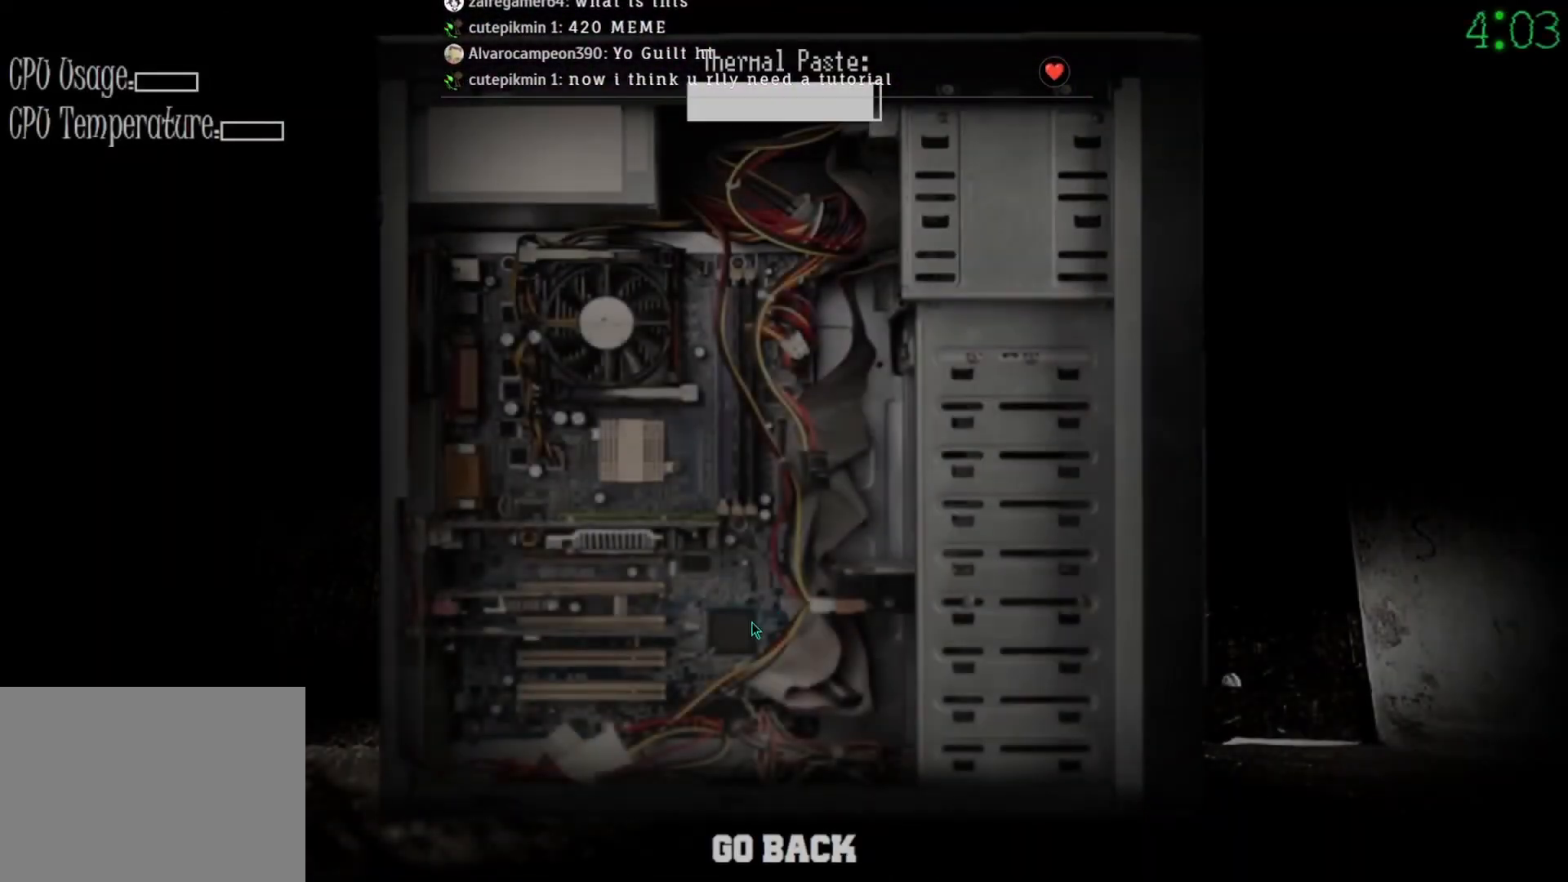
{"keys": [], "mouse": ["left"], "events": []}
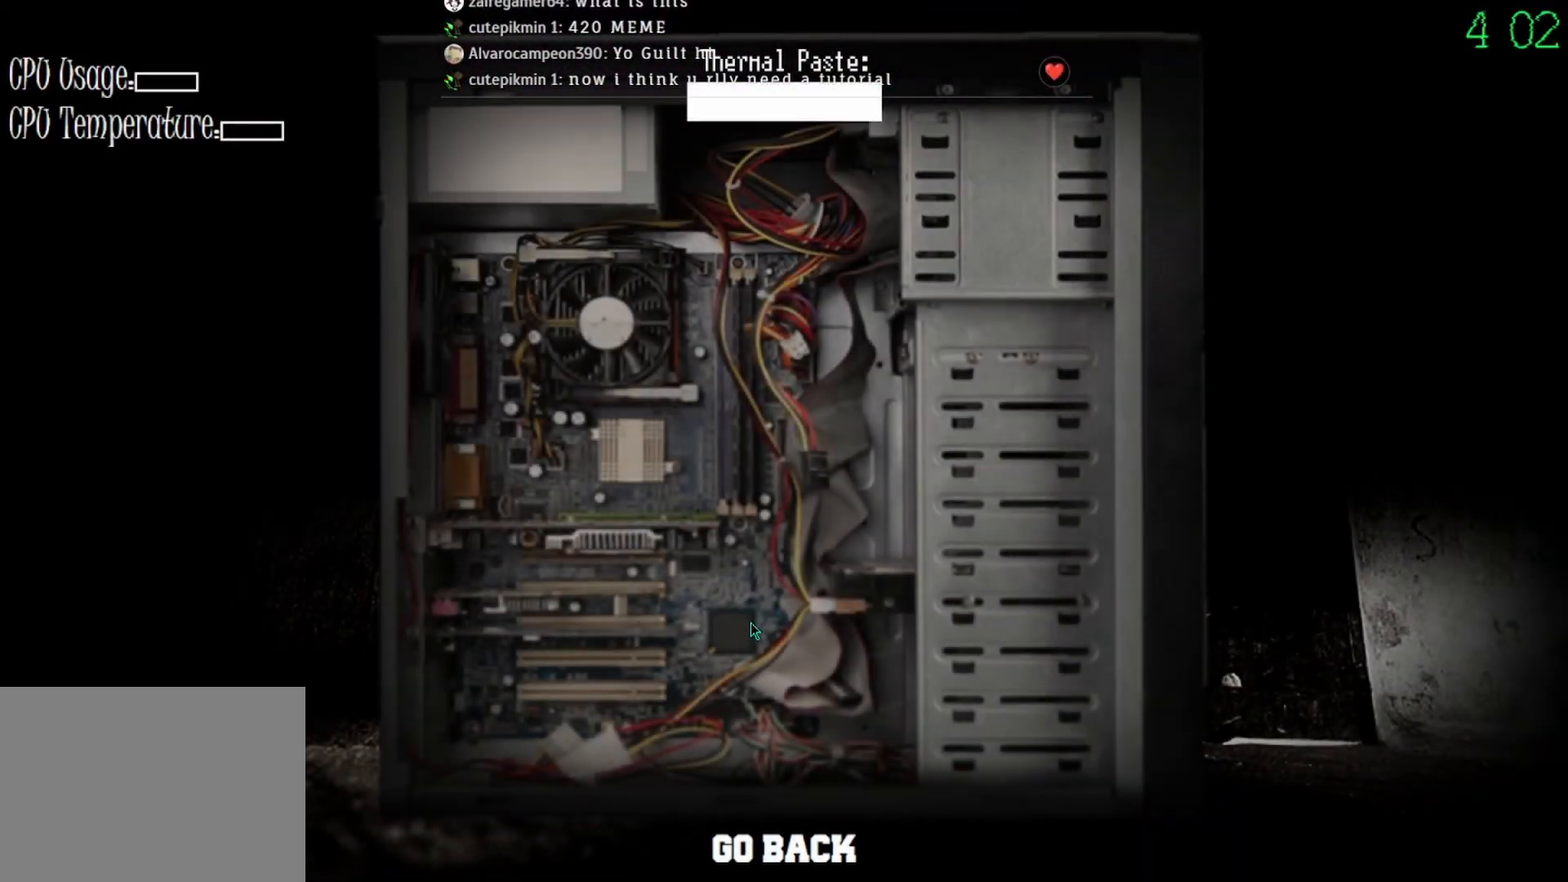
{"keys": [], "mouse": ["left"], "events": [[367, "mouse_left", "up"], [467, "mouse_left", "down"]]}
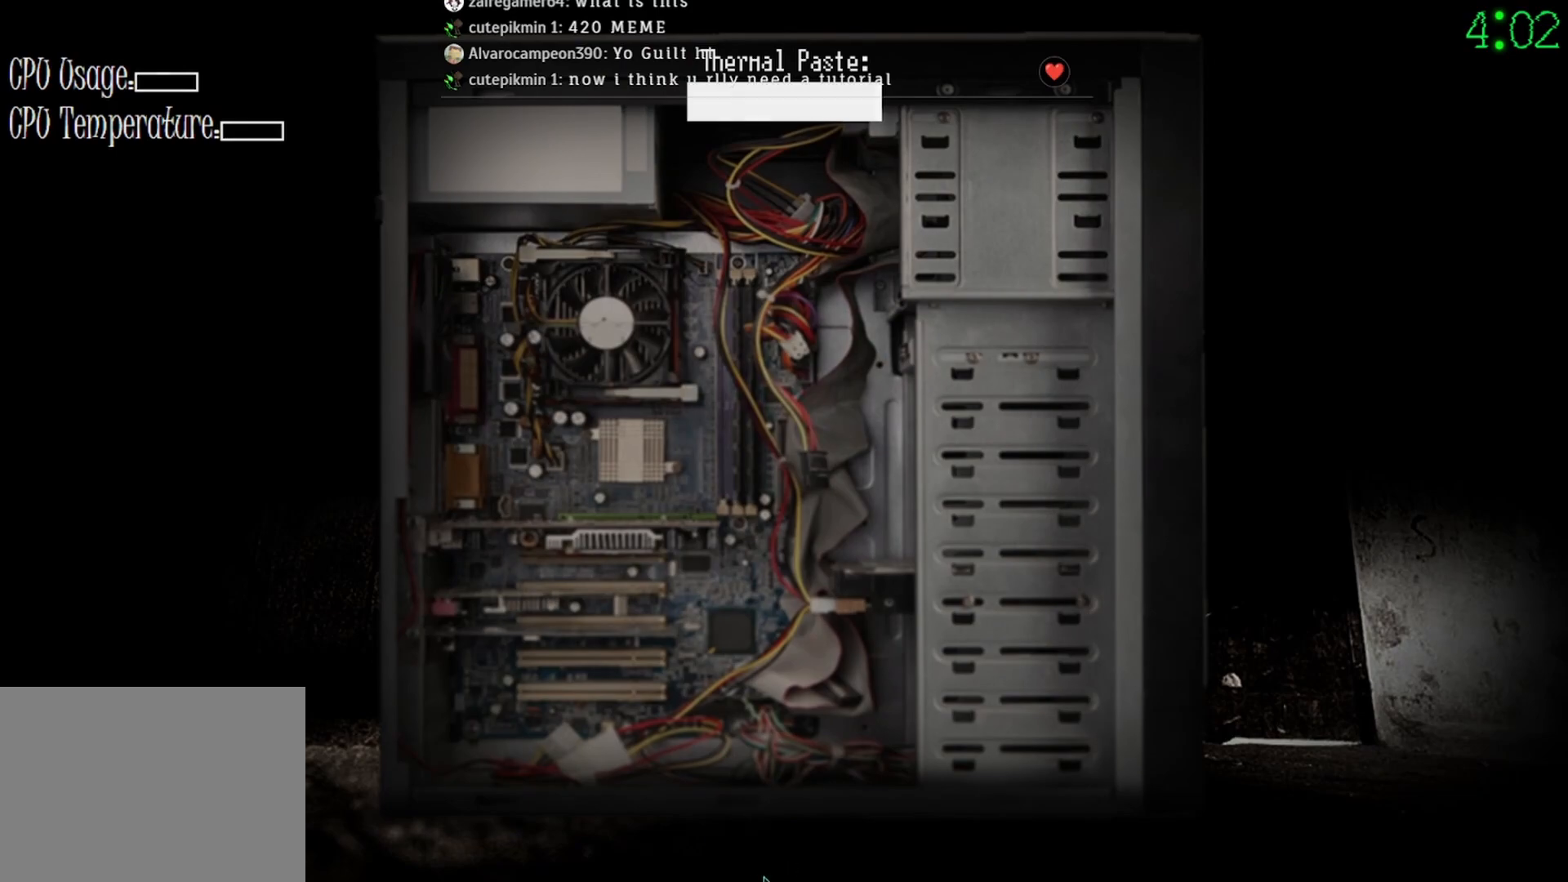
{"keys": [], "mouse": [], "events": [[33, "mouse_left", "up"]]}
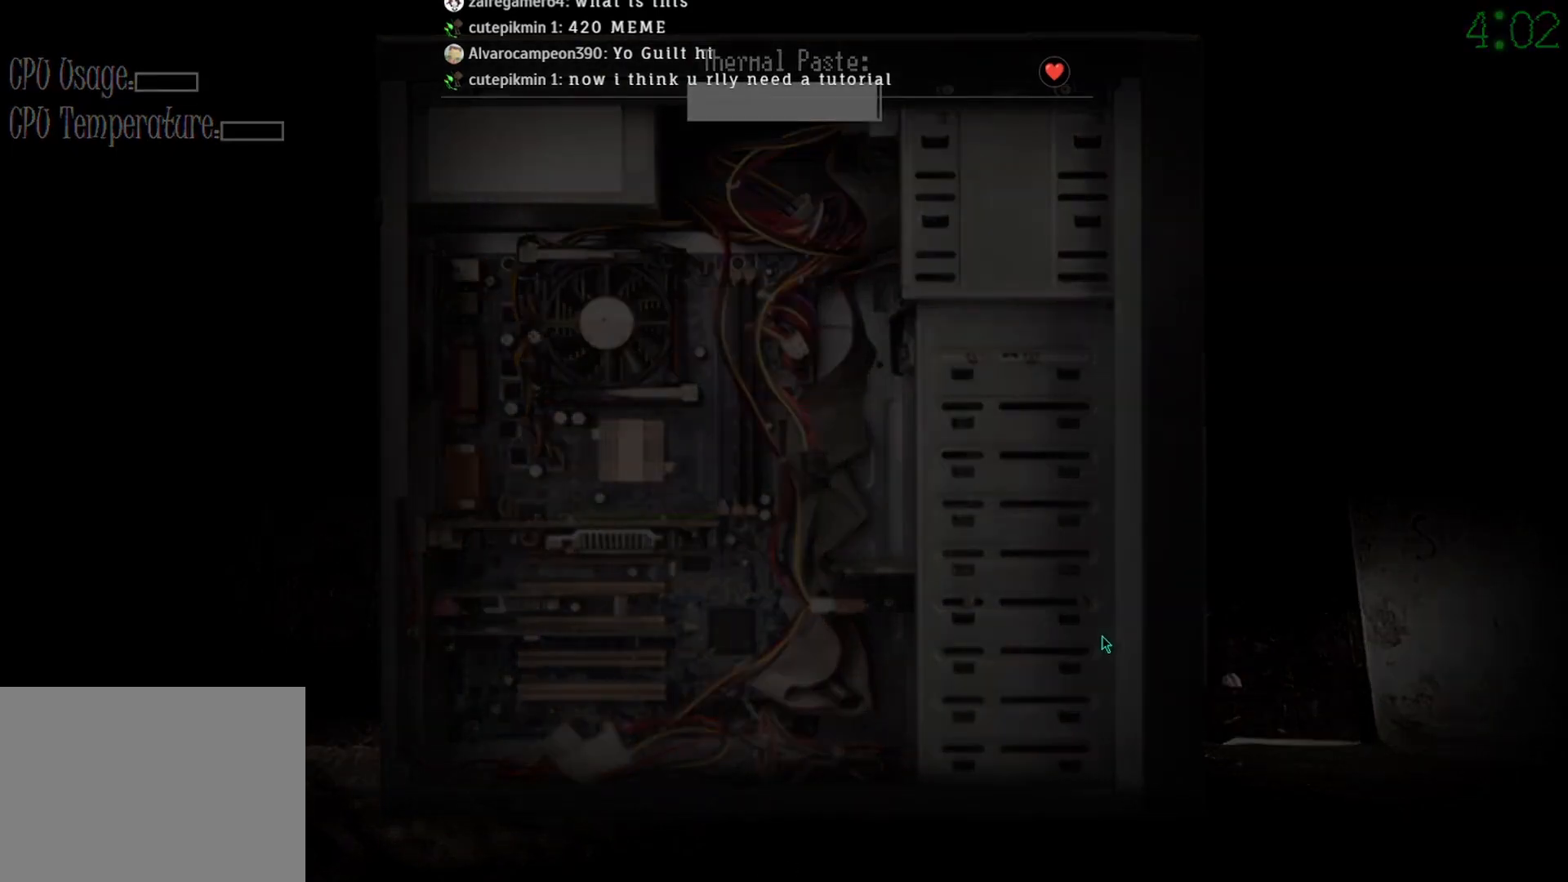
{"keys": [], "mouse": [], "events": []}
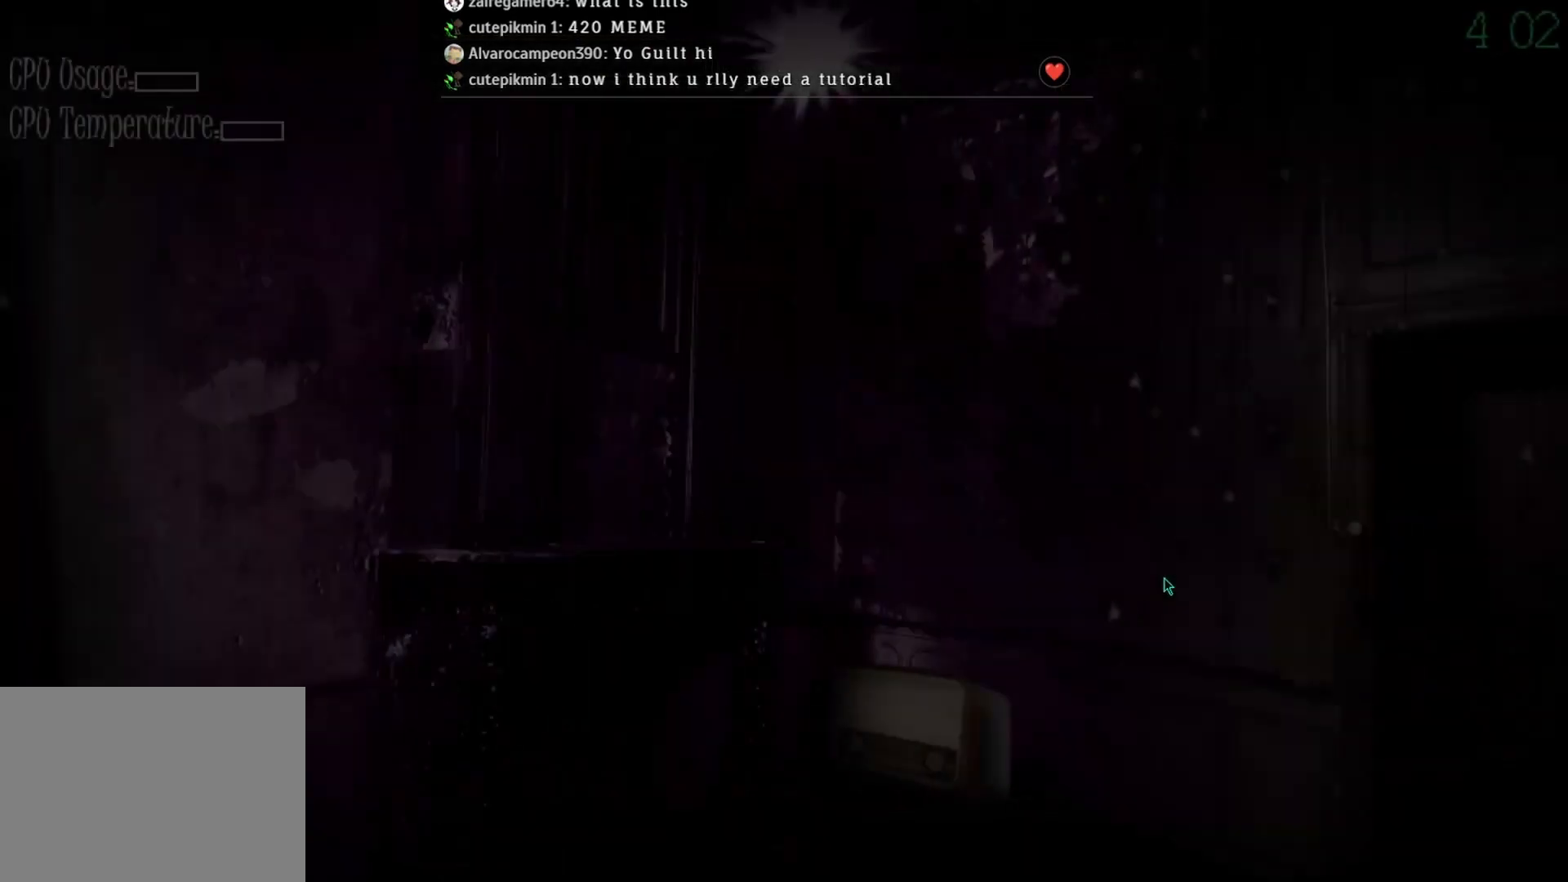
{"keys": [], "mouse": [], "events": []}
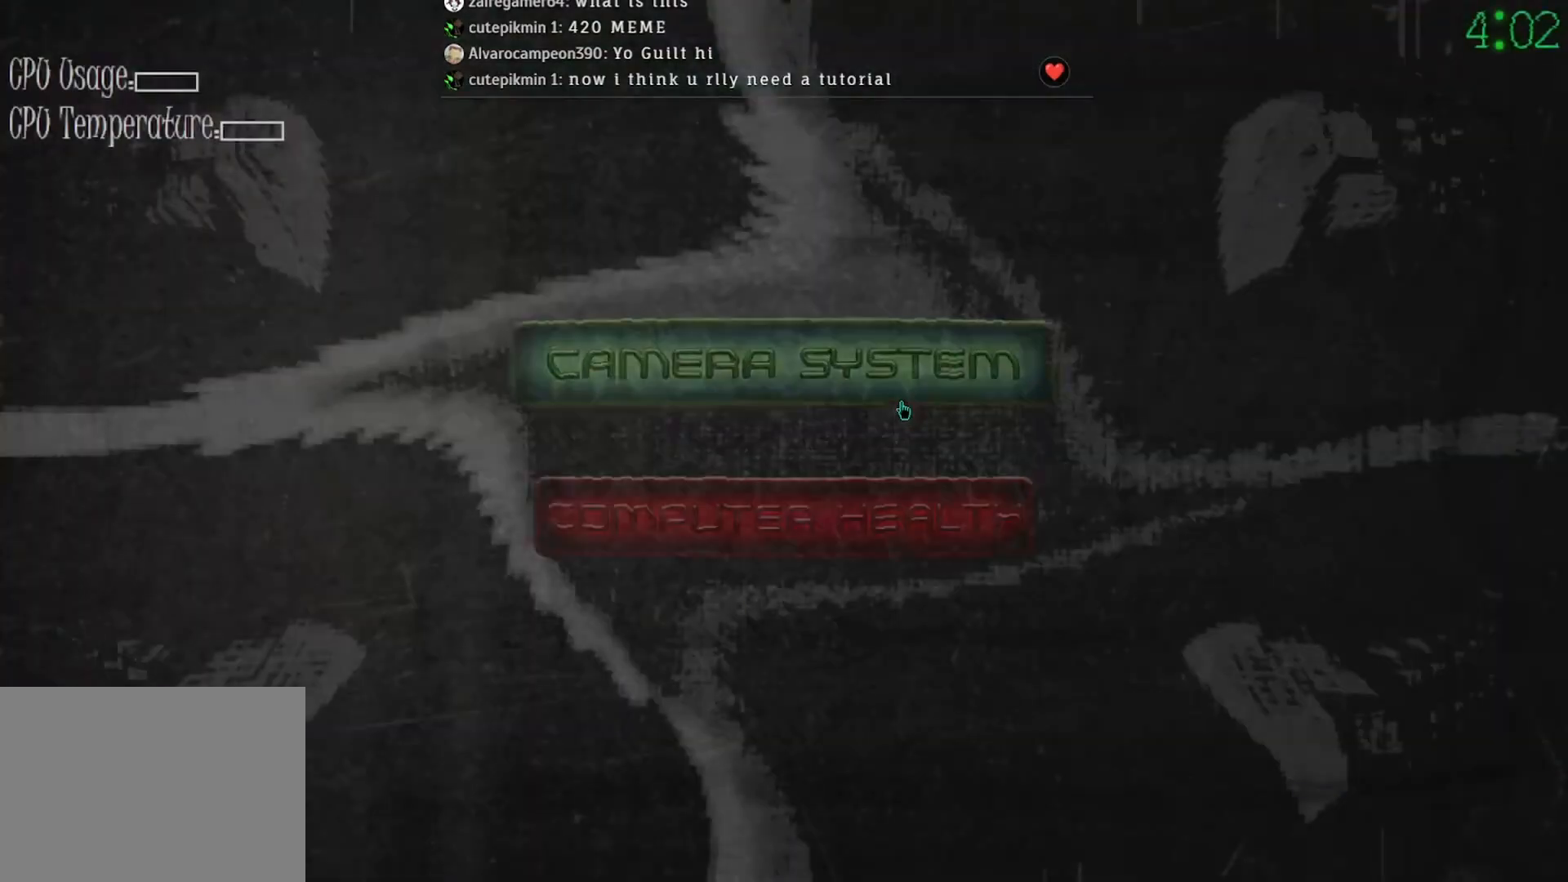
{"keys": [], "mouse": [], "events": [[33, "mouse_left", "down"], [133, "mouse_left", "up"]]}
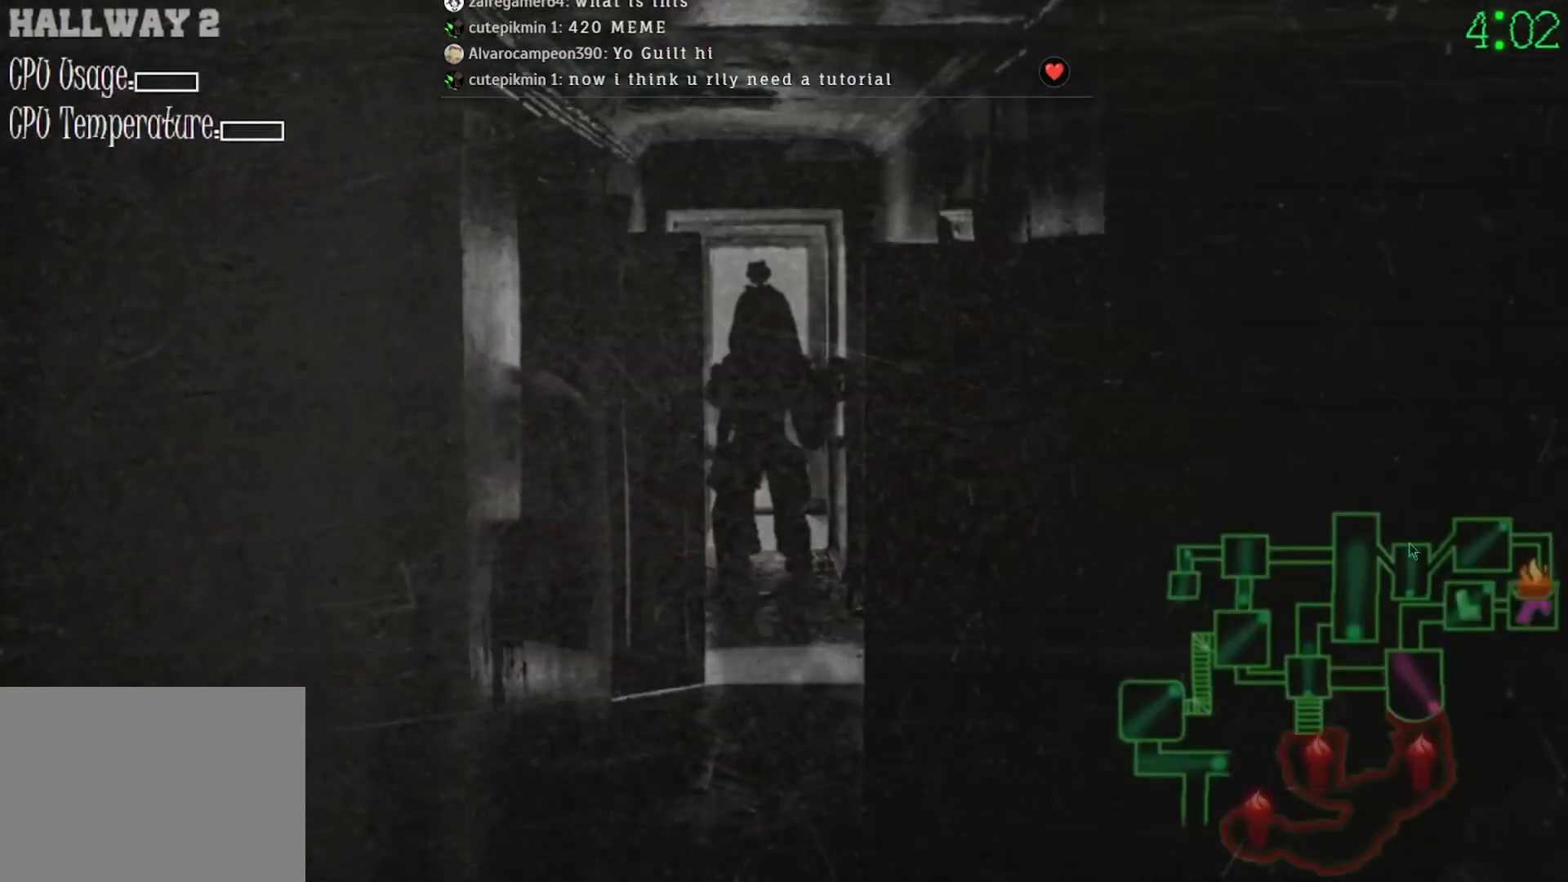
{"keys": [], "mouse": [], "events": [[267, "mouse_left", "down"], [367, "mouse_left", "up"]]}
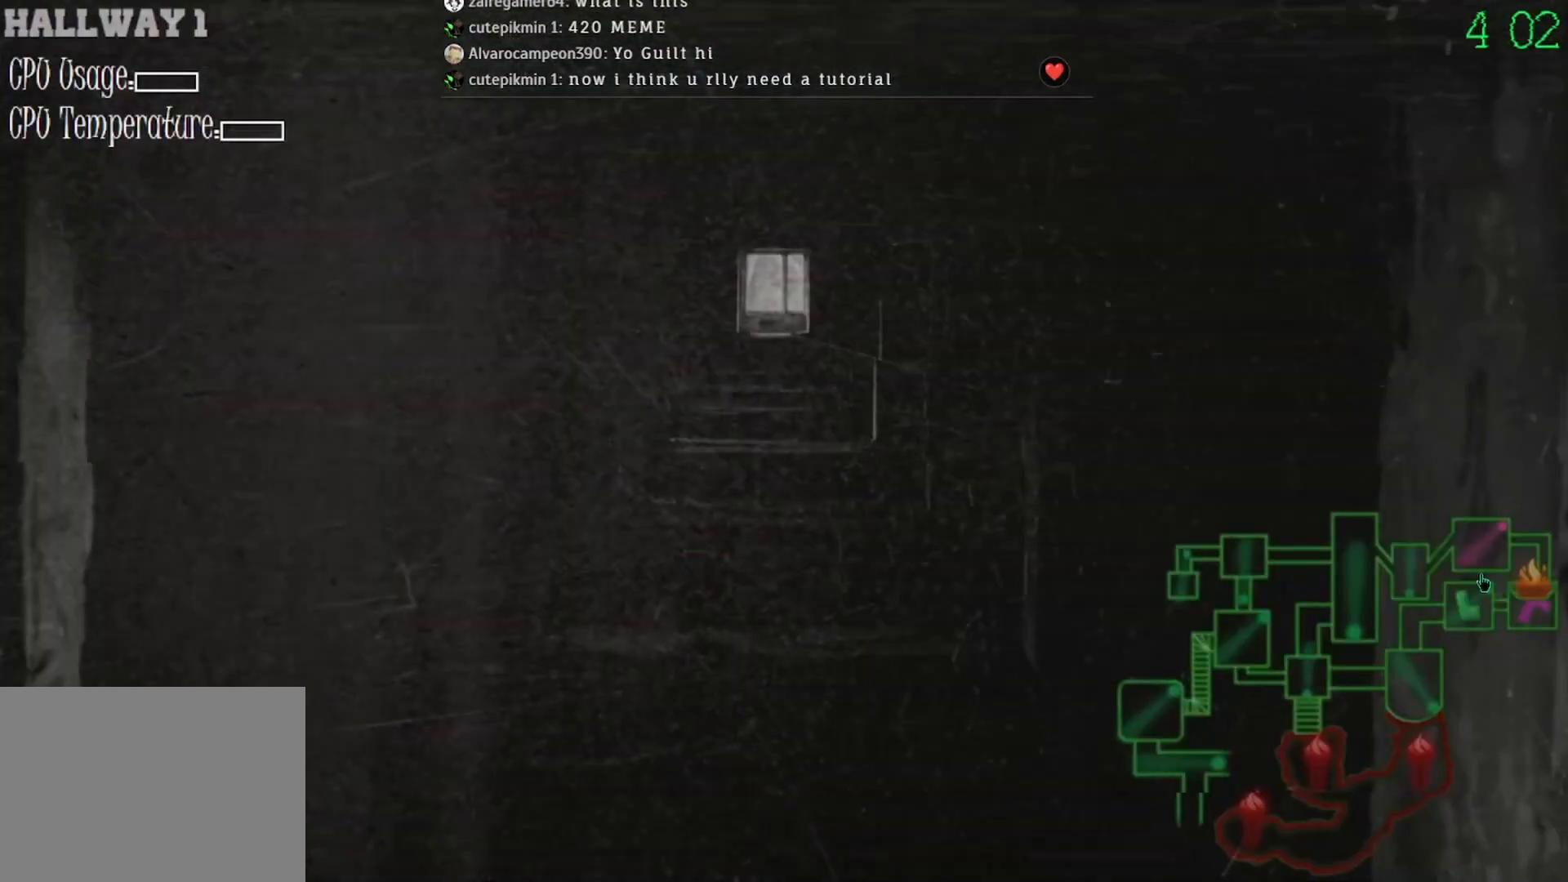
{"keys": [], "mouse": [], "events": []}
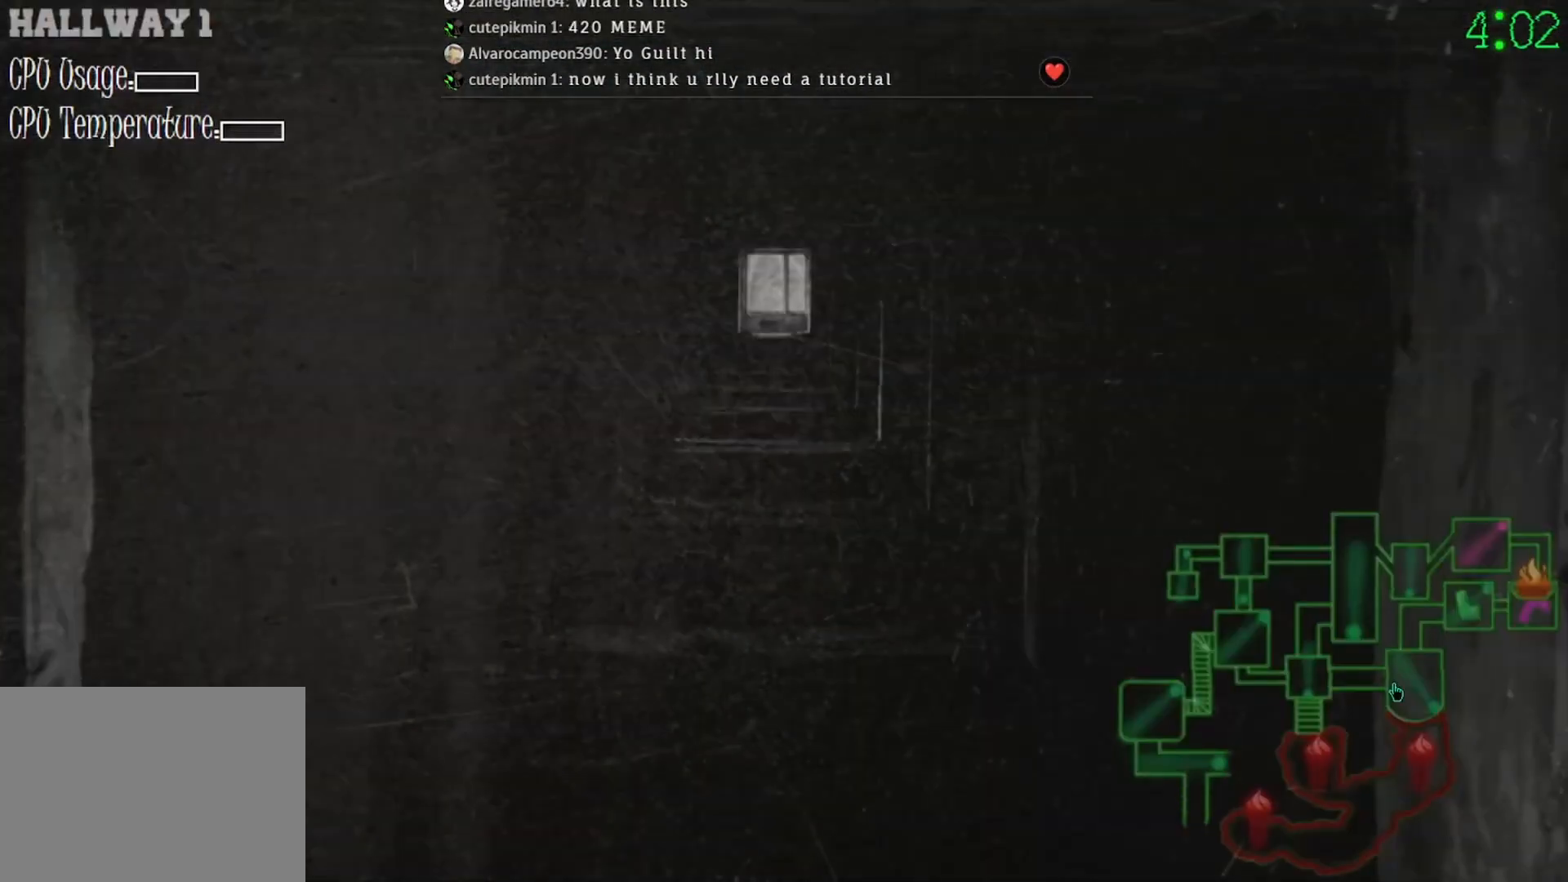
{"keys": [], "mouse": [], "events": [[267, "mouse_left", "down"], [333, "mouse_left", "up"]]}
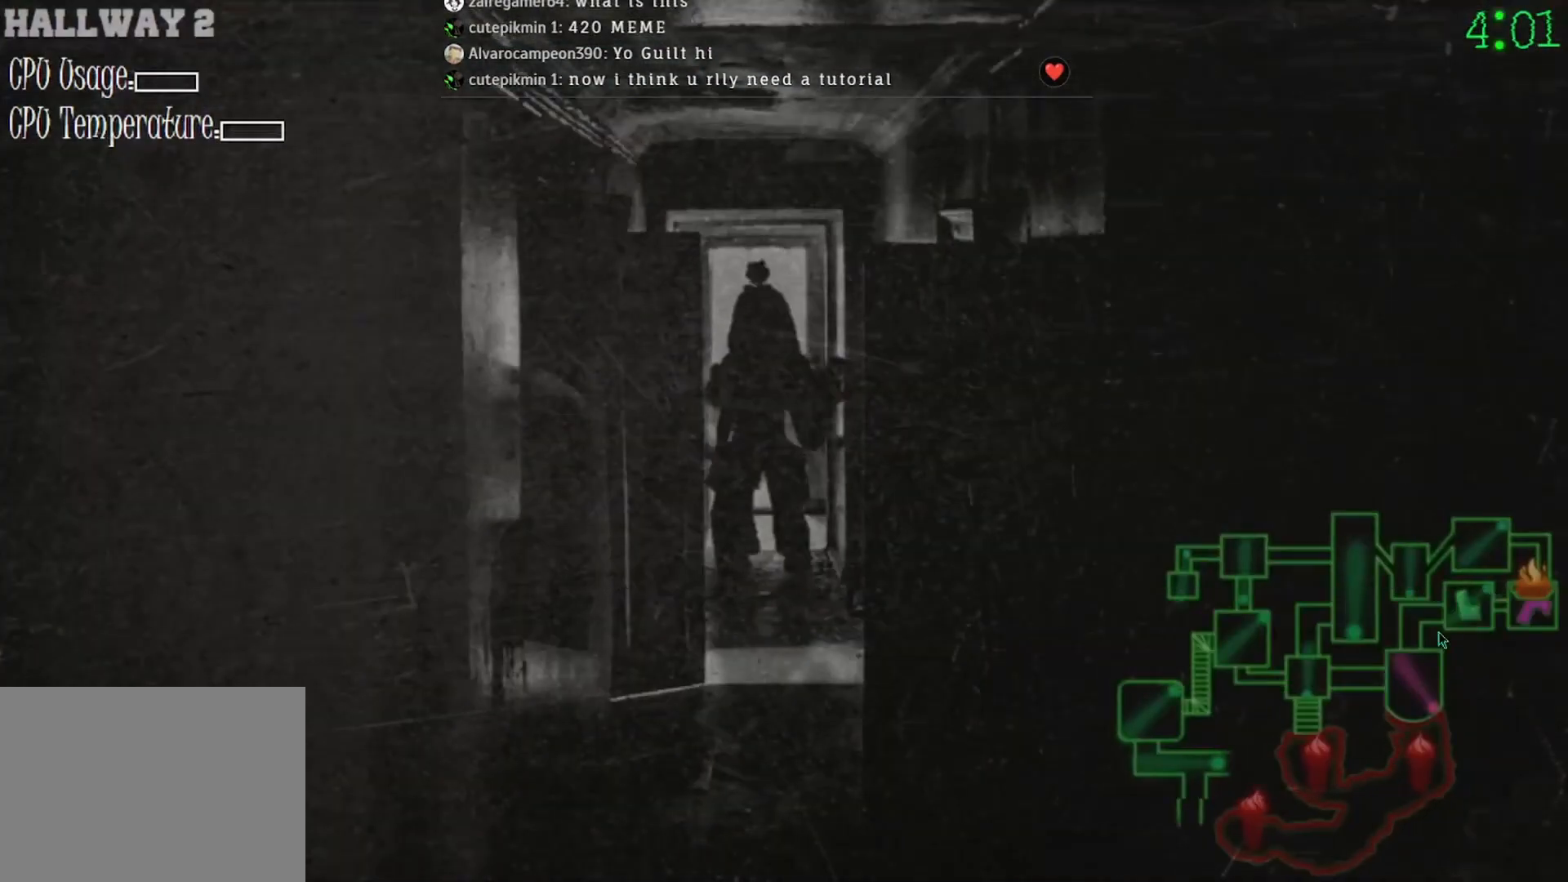
{"keys": [], "mouse": [], "events": [[267, "mouse_left", "down"], [367, "mouse_left", "up"]]}
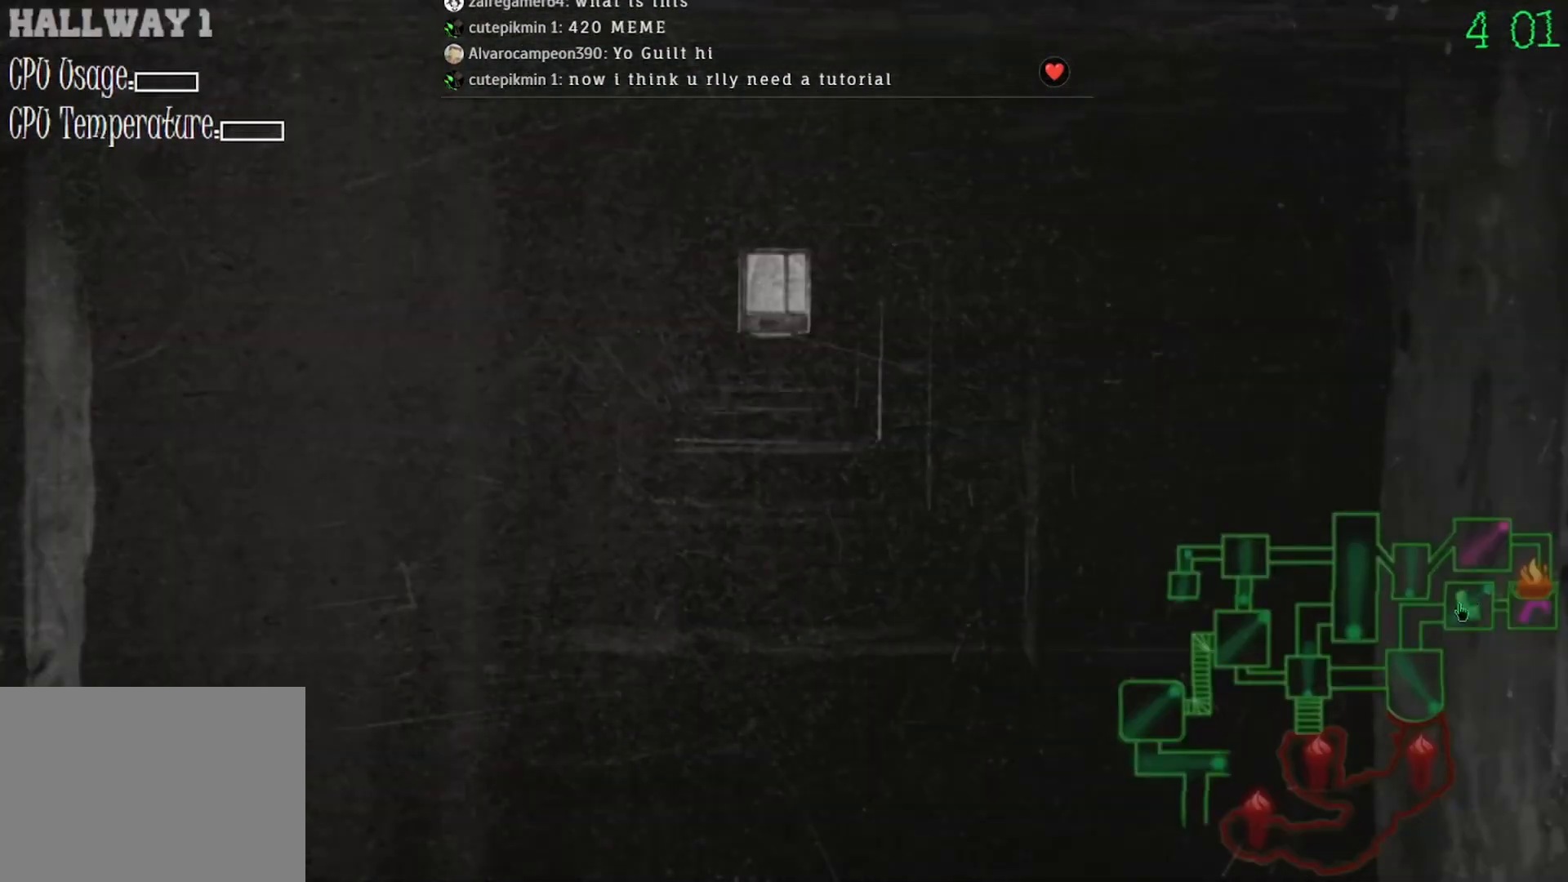
{"keys": [], "mouse": [], "events": [[300, "mouse_left", "down"], [367, "mouse_left", "up"]]}
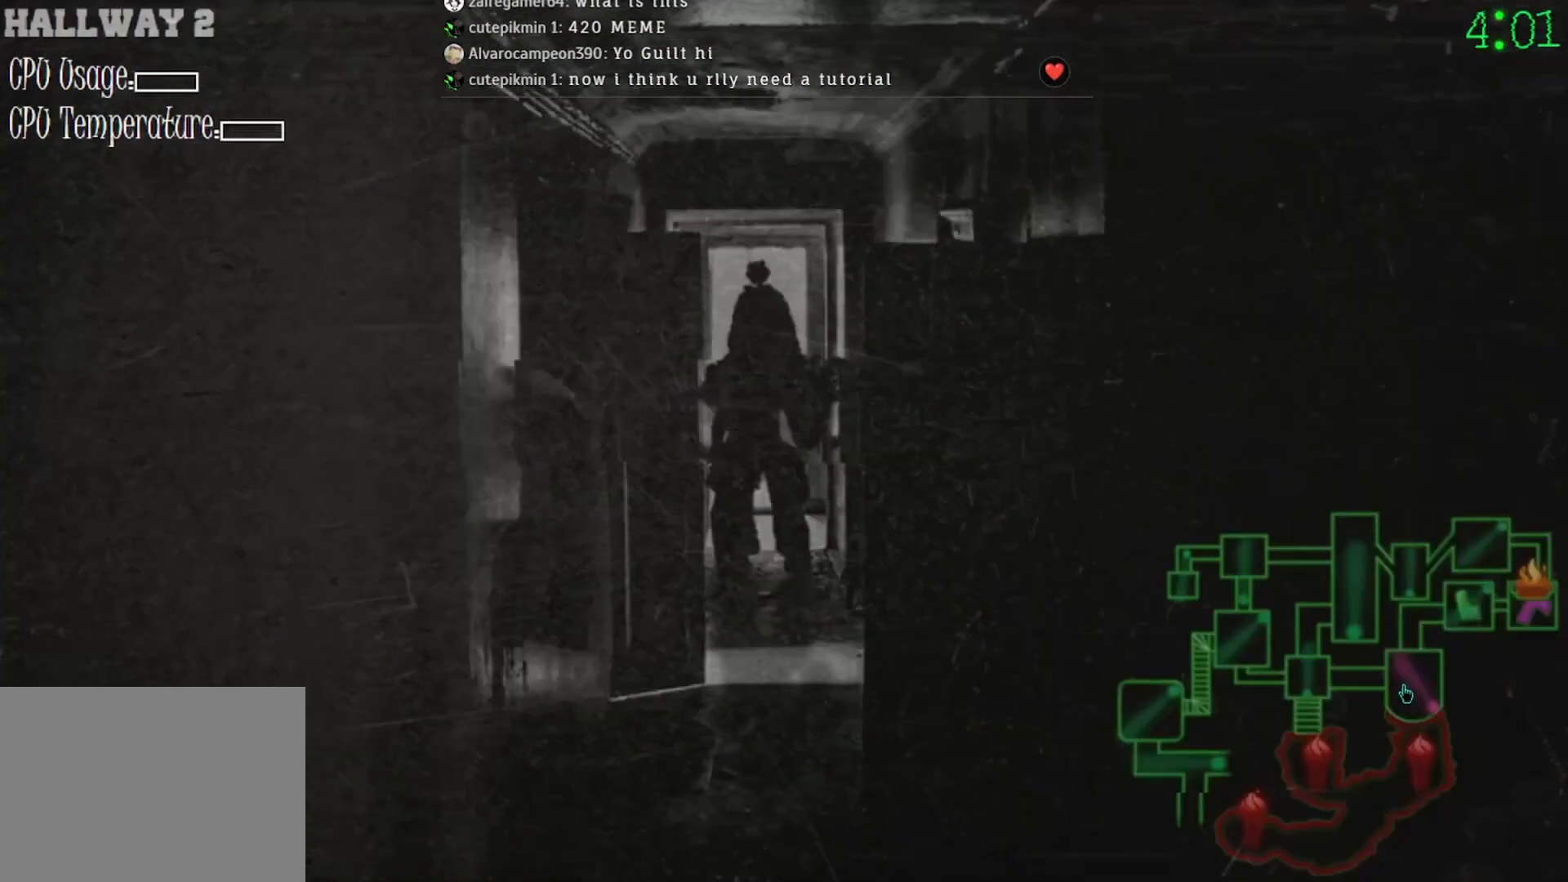
{"keys": [], "mouse": [], "events": []}
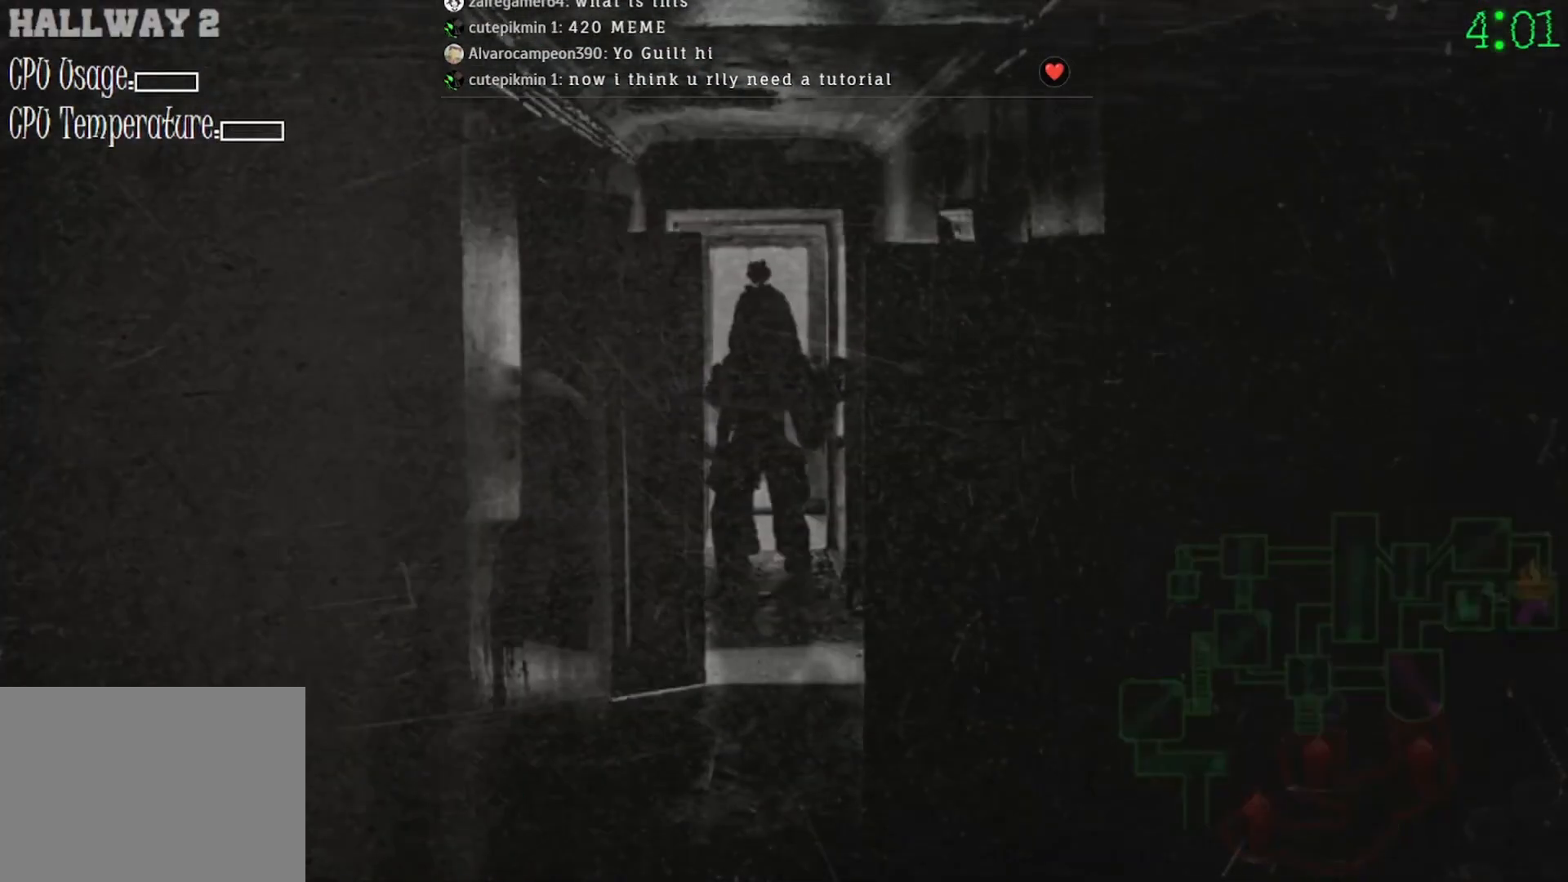
{"keys": [], "mouse": [], "events": [[167, "mouse_left", "down"], [233, "mouse_left", "up"]]}
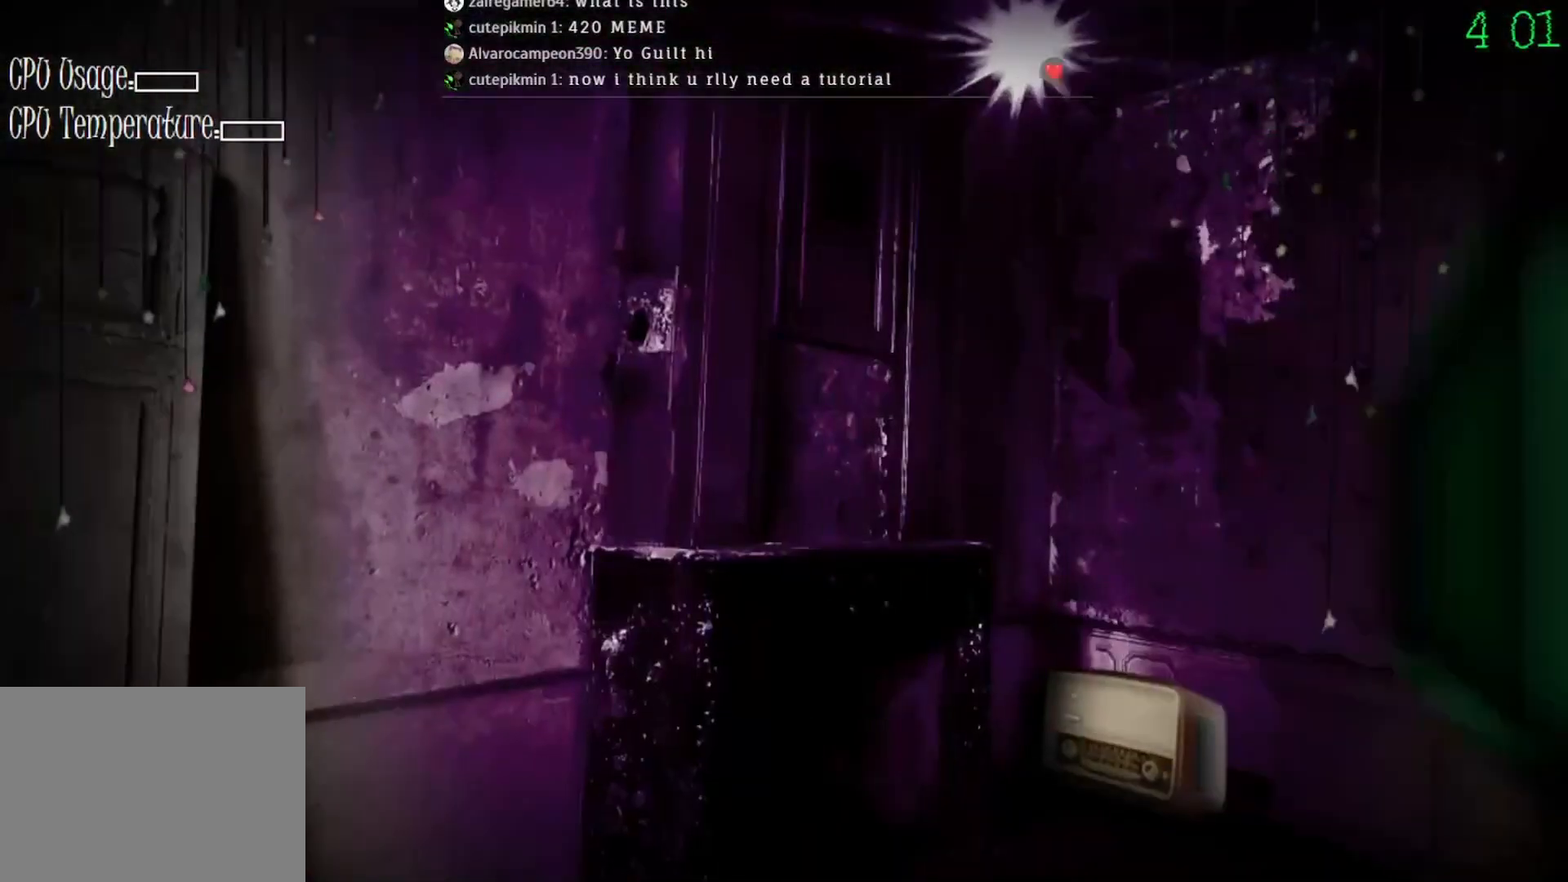
{"keys": [], "mouse": [], "events": []}
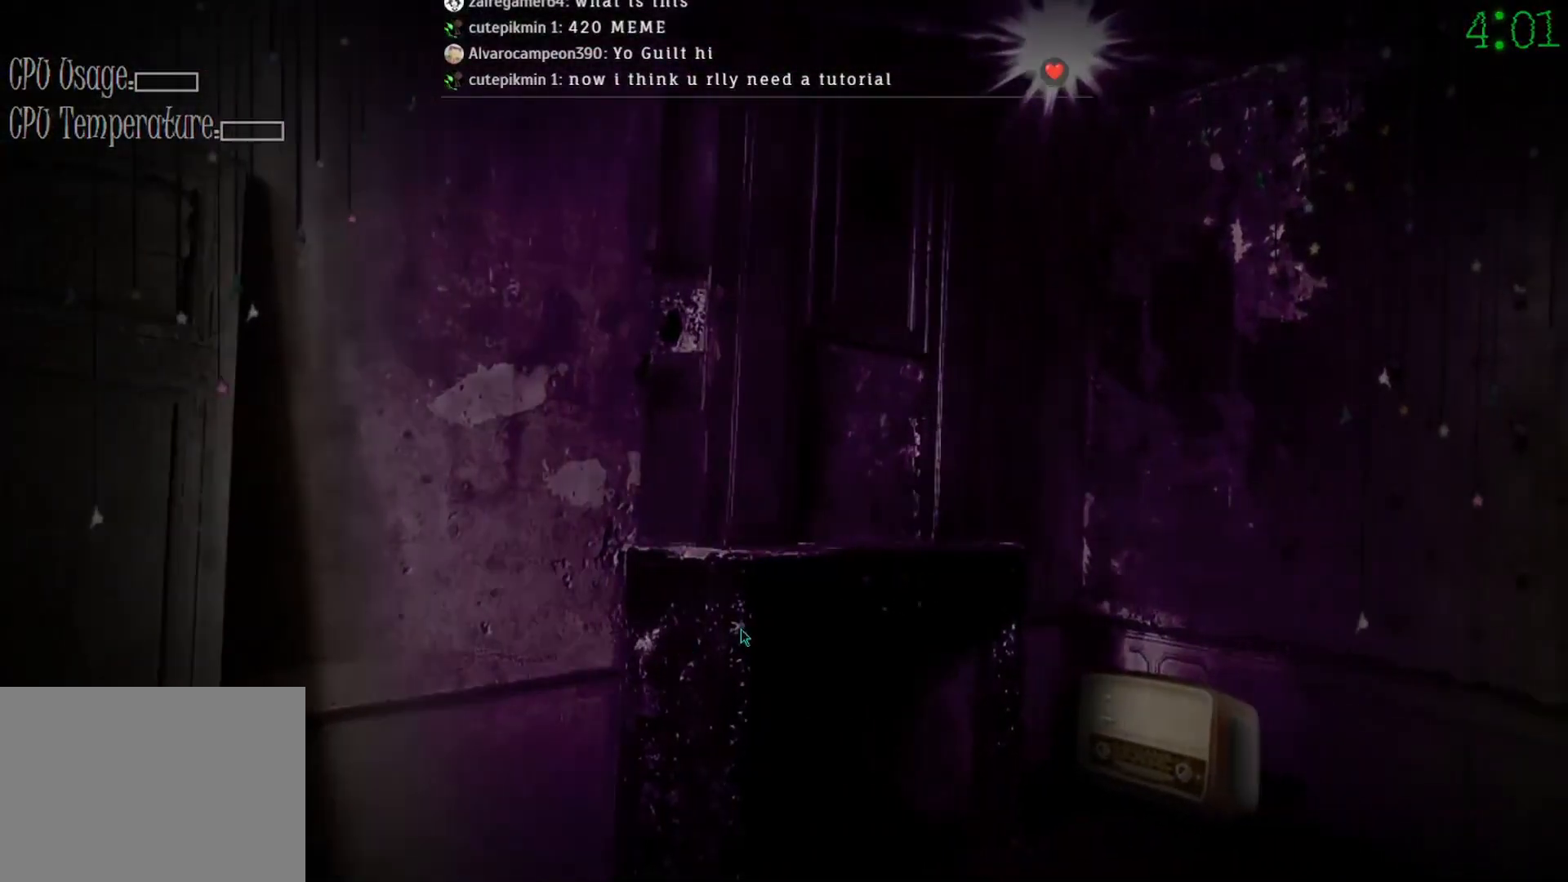
{"keys": [], "mouse": ["left"], "events": [[67, "mouse_left", "down"]]}
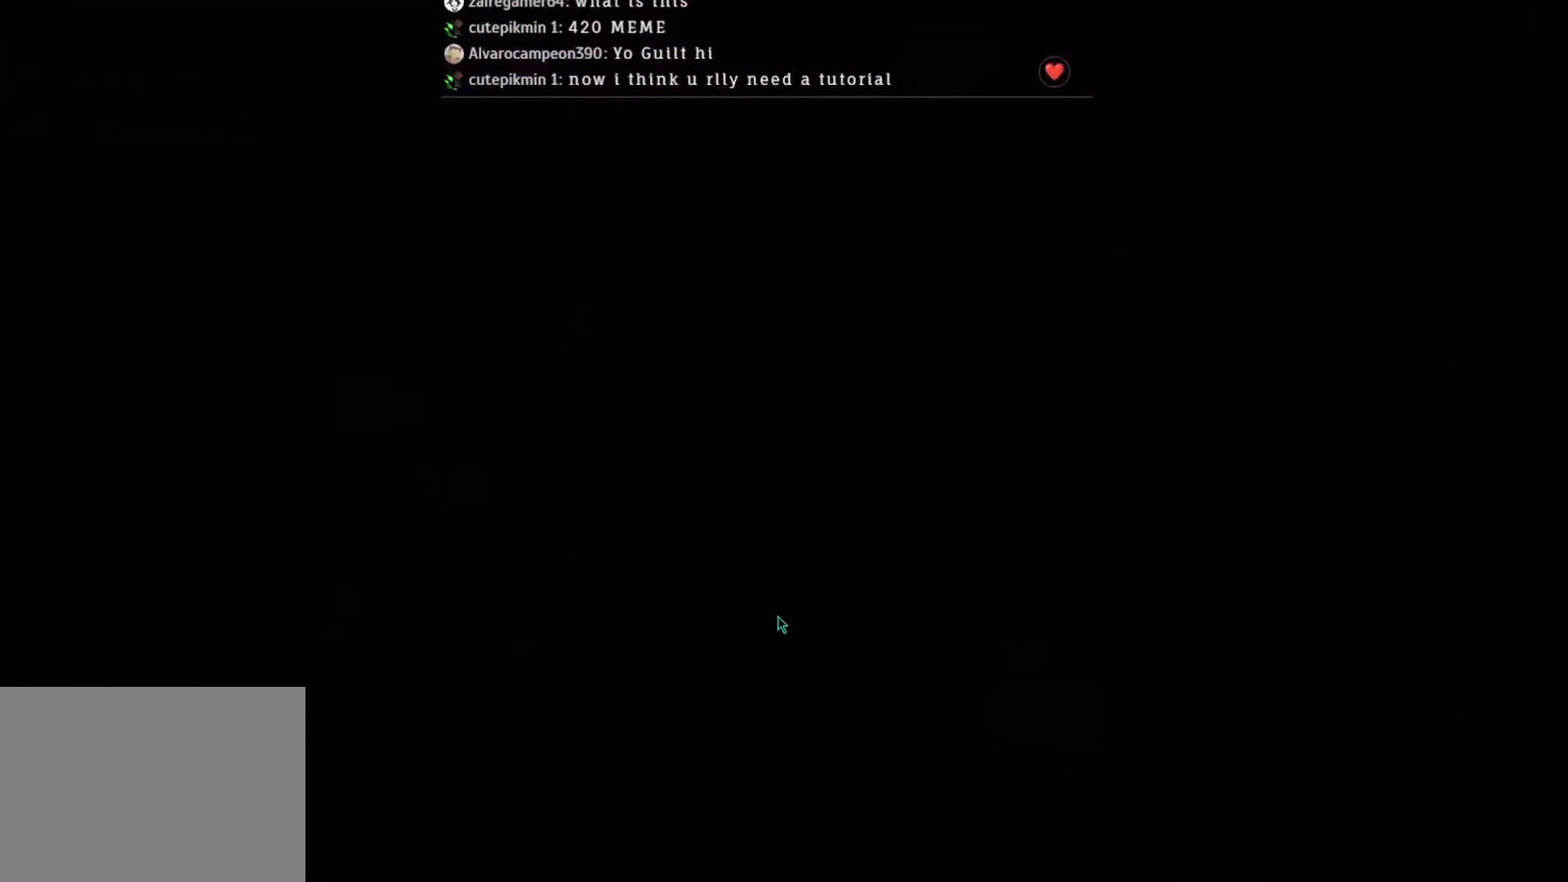
{"keys": [], "mouse": ["left"], "events": []}
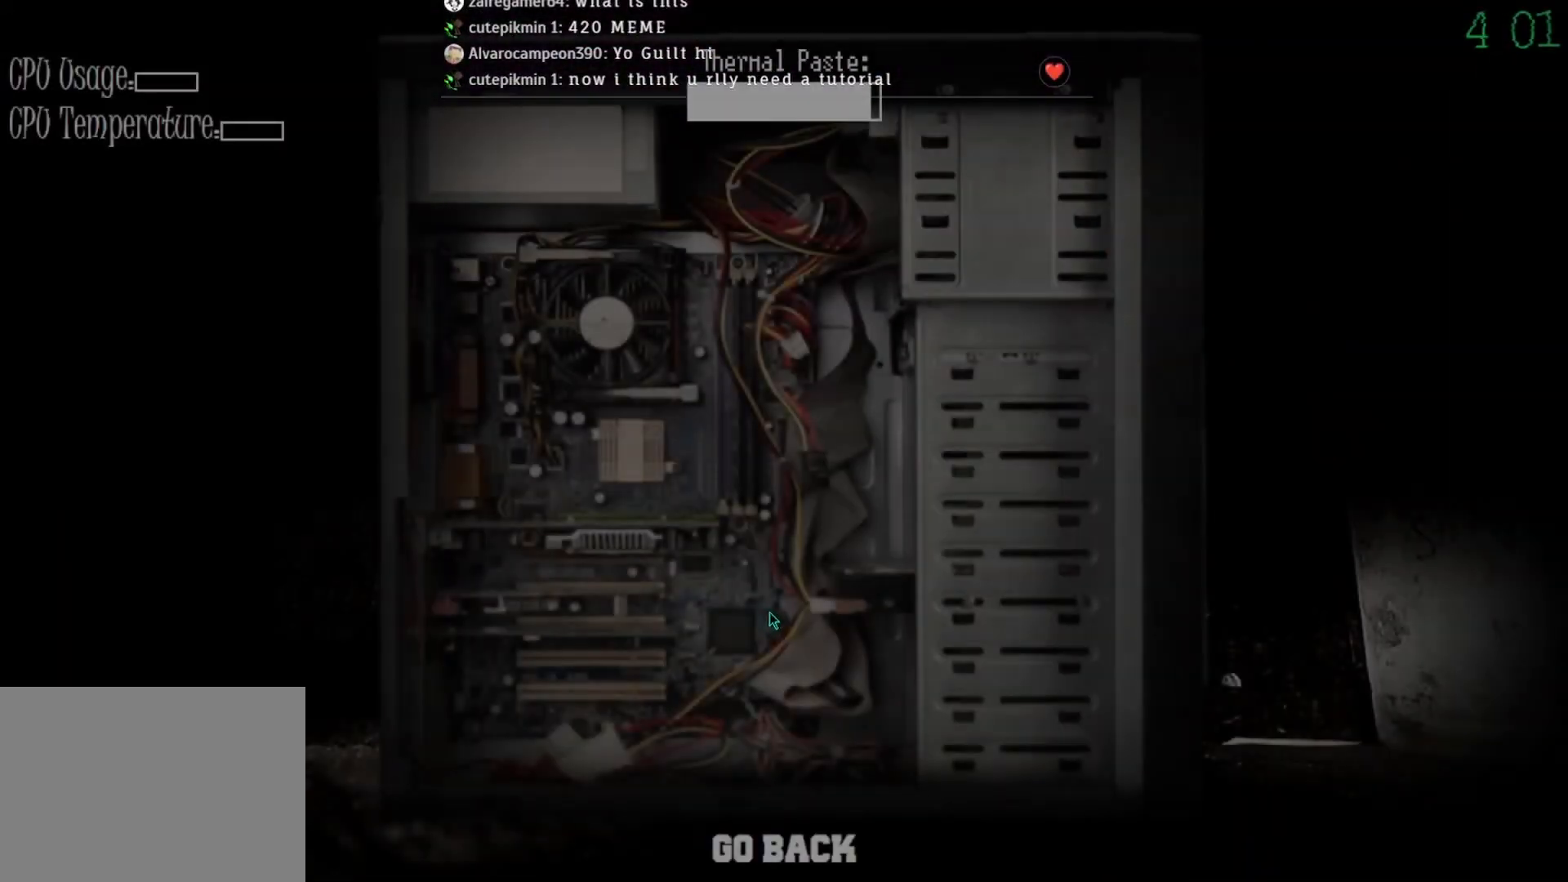
{"keys": [], "mouse": ["left"], "events": []}
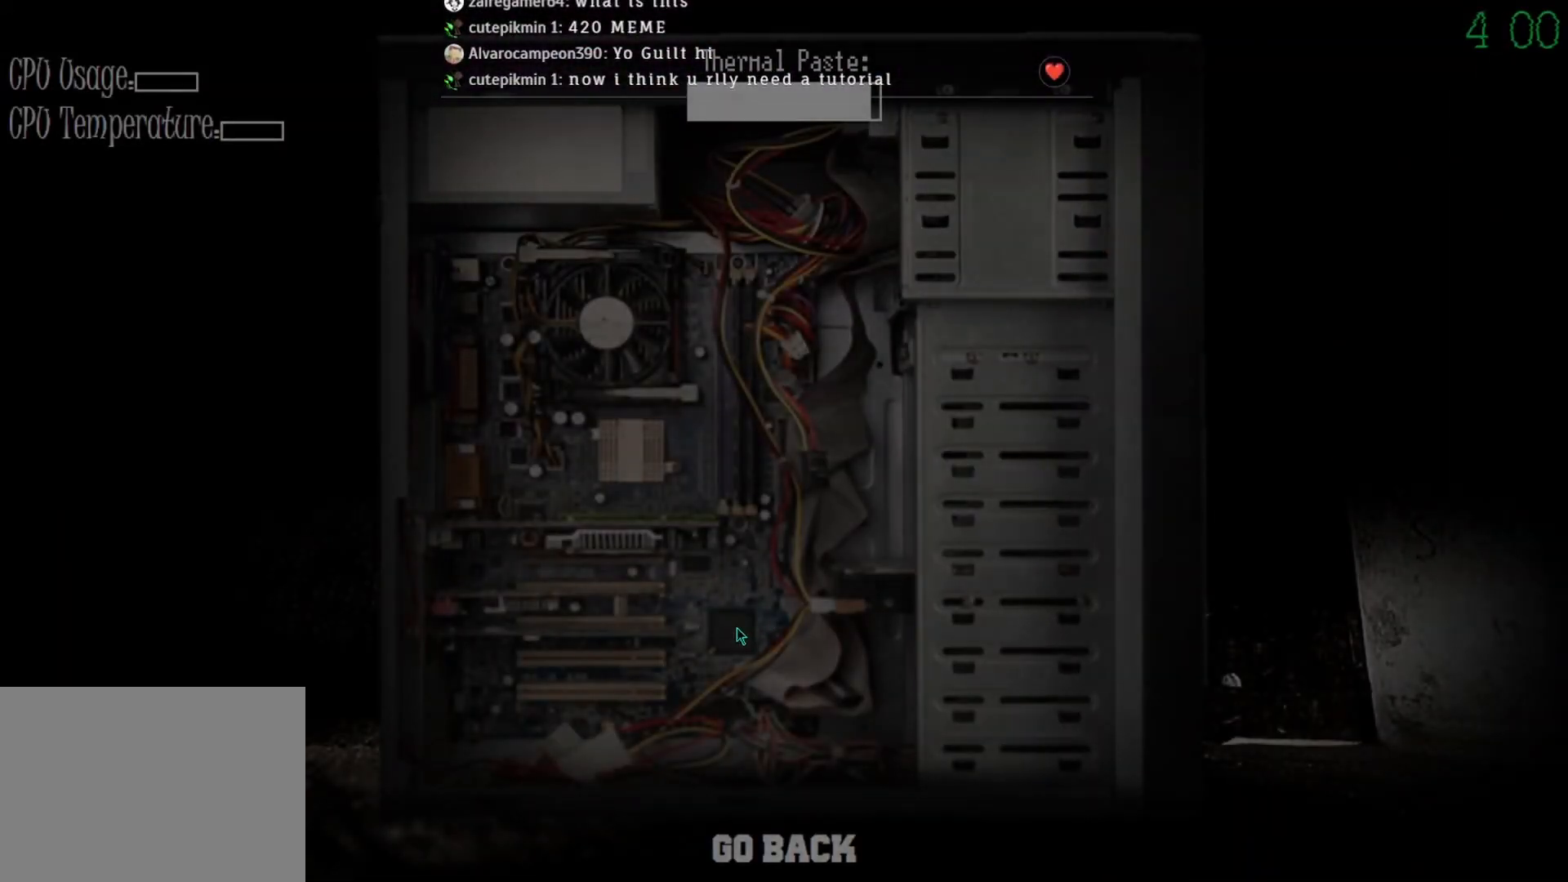
{"keys": [], "mouse": [], "events": [[300, "mouse_left", "up"]]}